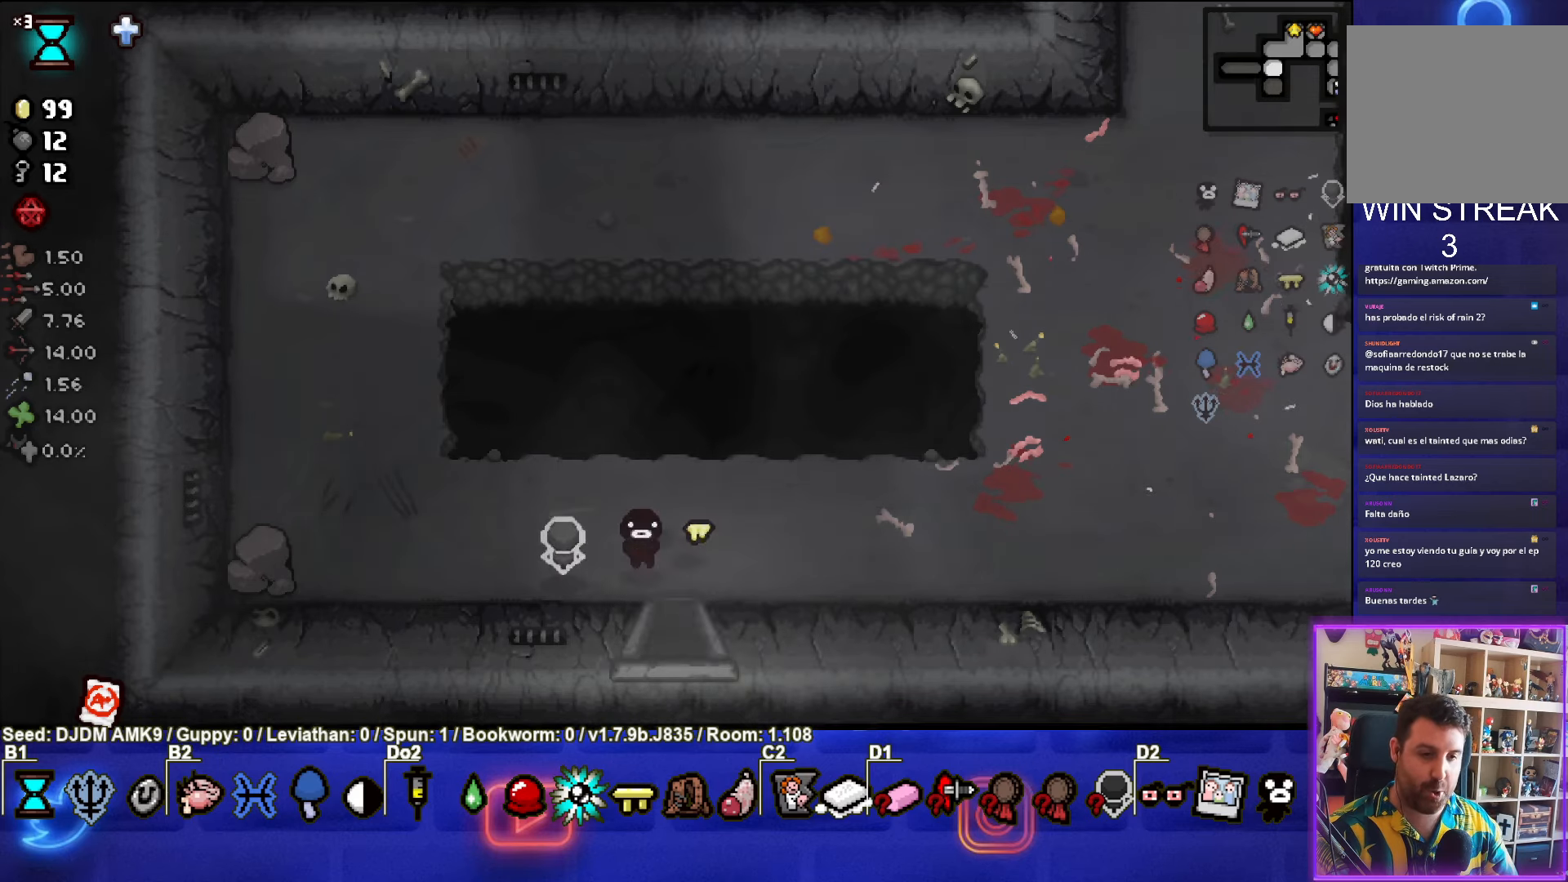
Gameplay with a controller (PlayStation layout); each line is a JSON object with the inputs held at the frame after it. "events" lists button and stick changes between this image and that frame as [ms after this image, input, new state], when the widget could be followed in between. Not read: right_stick.
{"buttons": [], "left_stick": "center", "events": []}
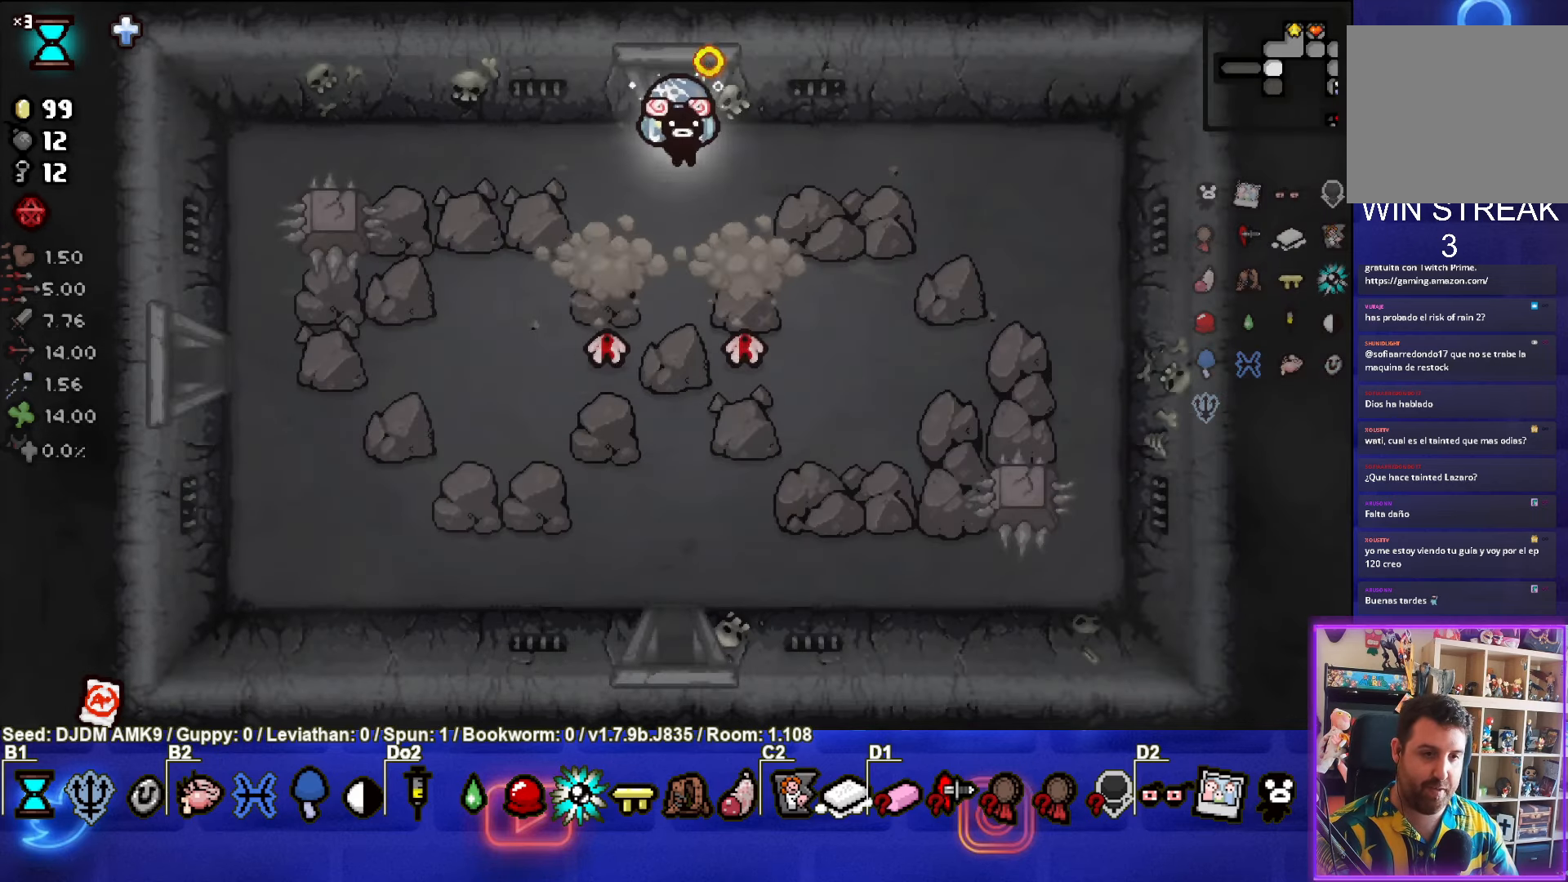
{"buttons": [], "left_stick": "right", "events": [[50, "left_stick", "down-left"], [116, "CROSS", "down"], [250, "left_stick", "right"], [316, "CROSS", "up"], [350, "CROSS", "down"], [500, "CROSS", "up"]]}
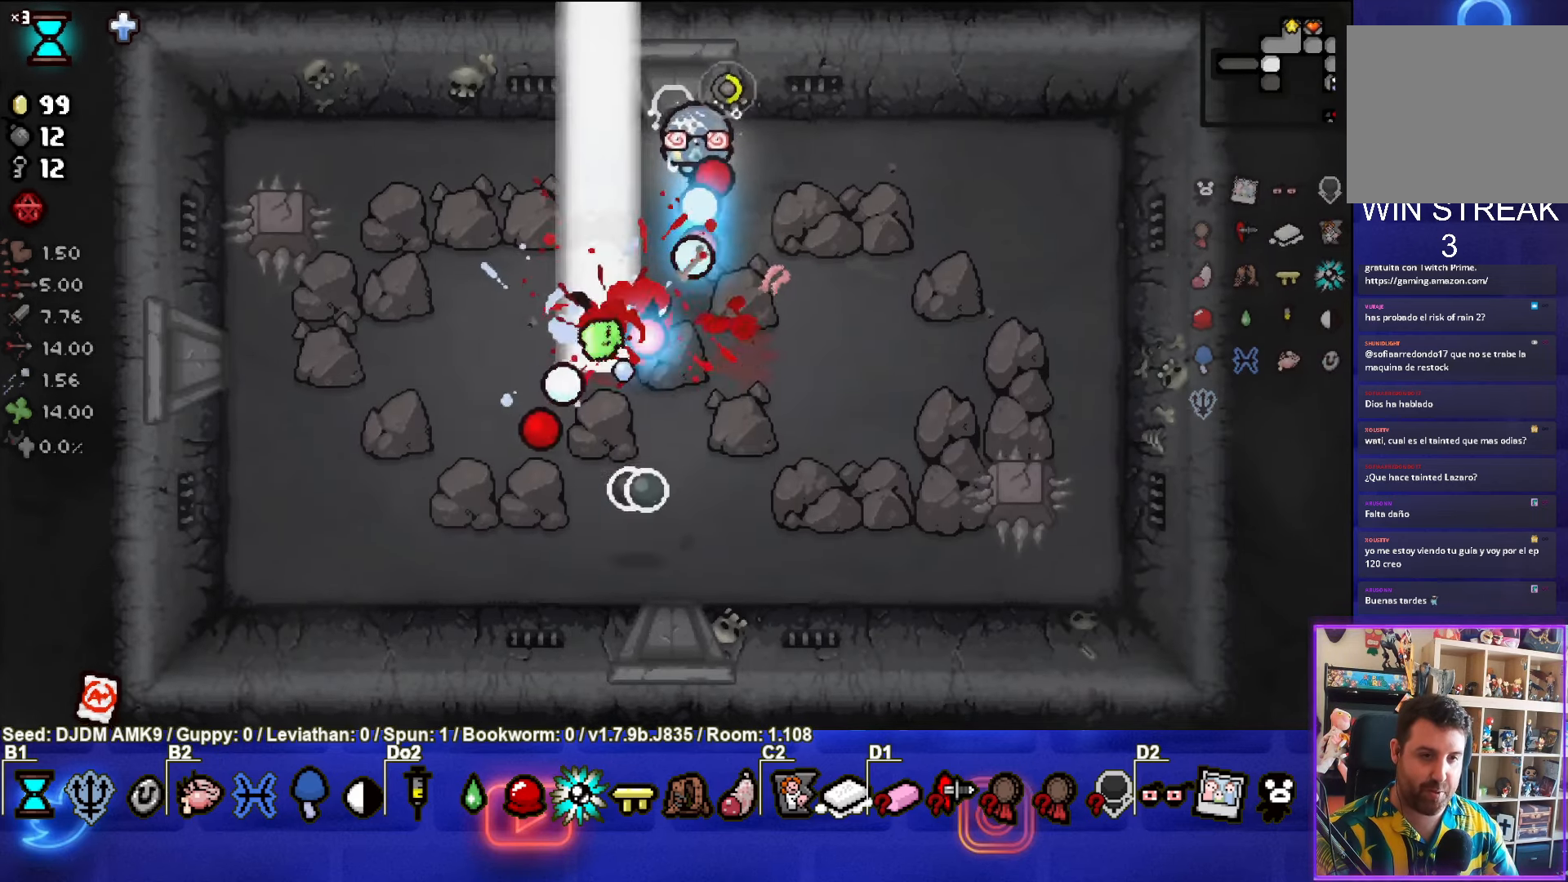
{"buttons": [], "left_stick": "down-right", "events": [[16, "left_stick", "left"], [300, "left_stick", "down-right"]]}
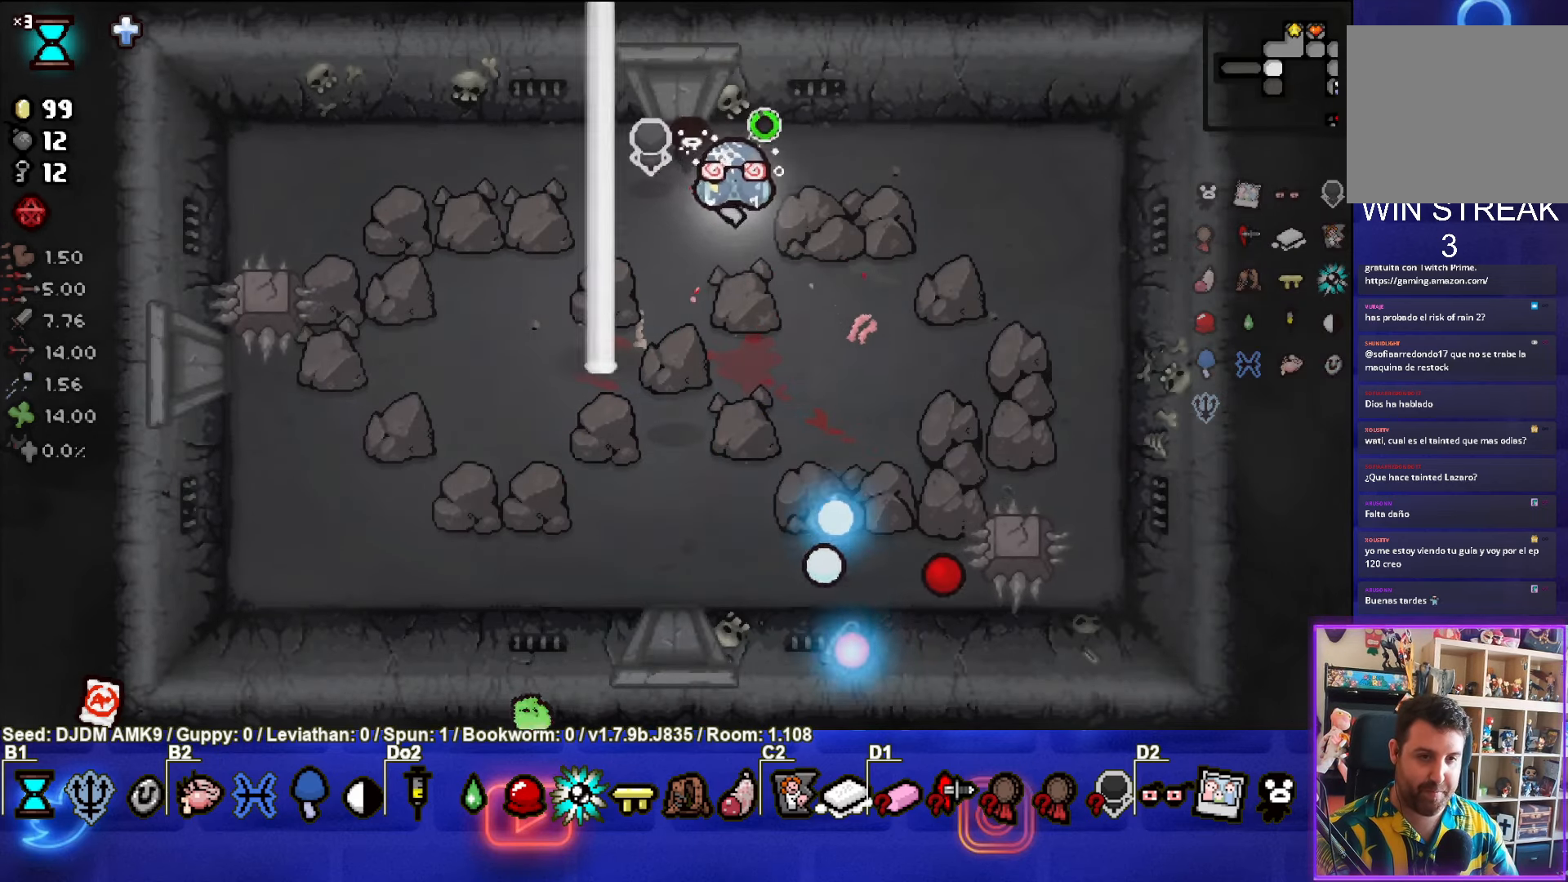
{"buttons": [], "left_stick": "down-left", "events": [[166, "left_stick", "center"], [266, "L1", "down"], [266, "left_stick", "left"], [350, "left_stick", "down-left"], [383, "L1", "up"]]}
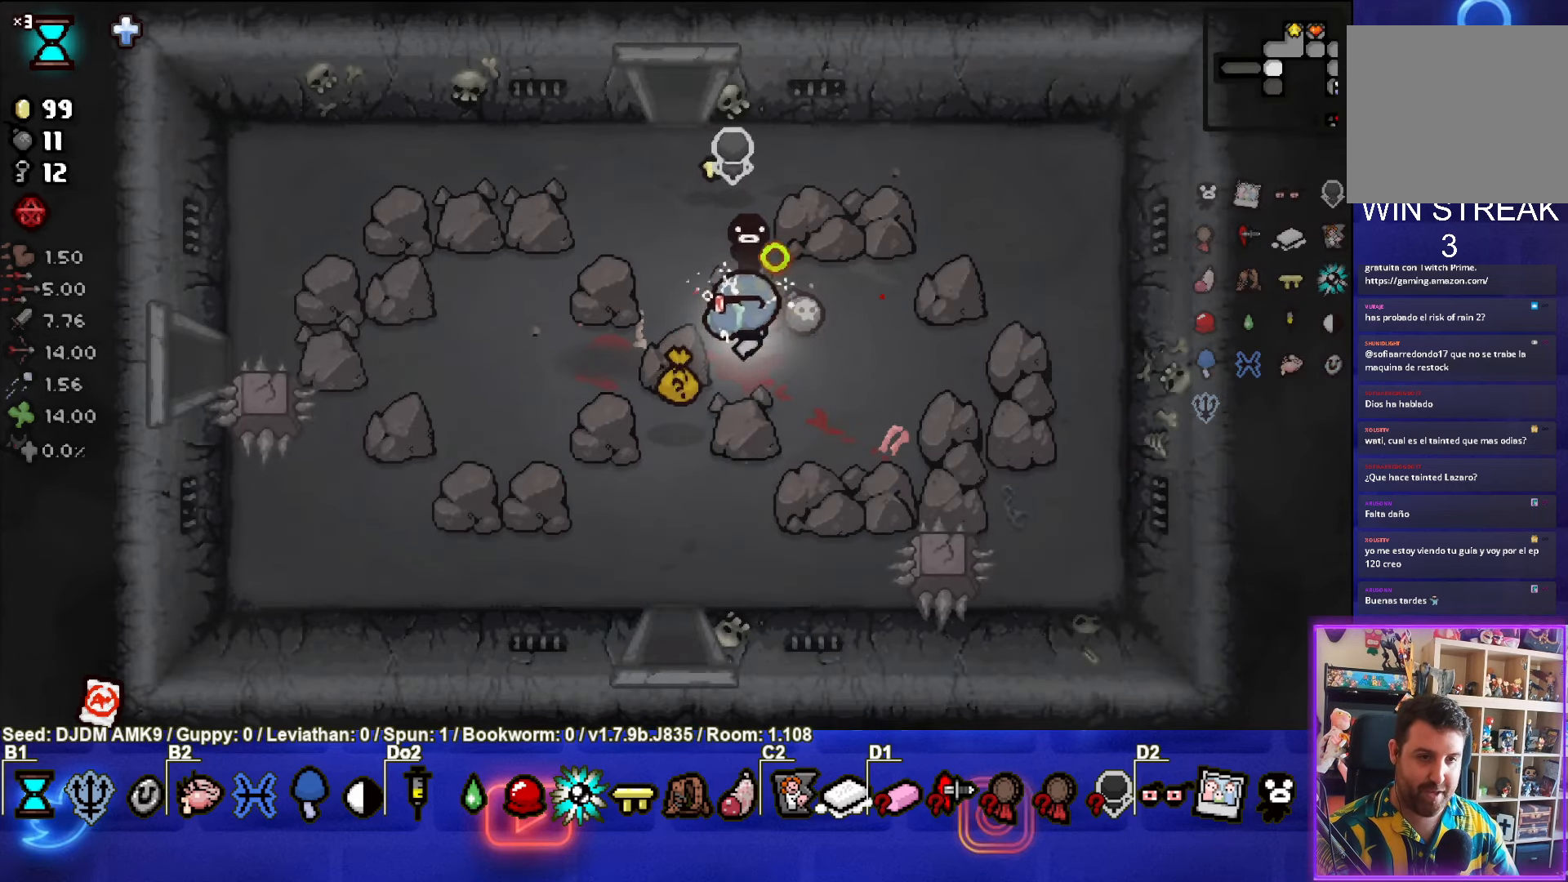
{"buttons": [], "left_stick": "up-left", "events": [[233, "left_stick", "left"], [366, "left_stick", "up-left"]]}
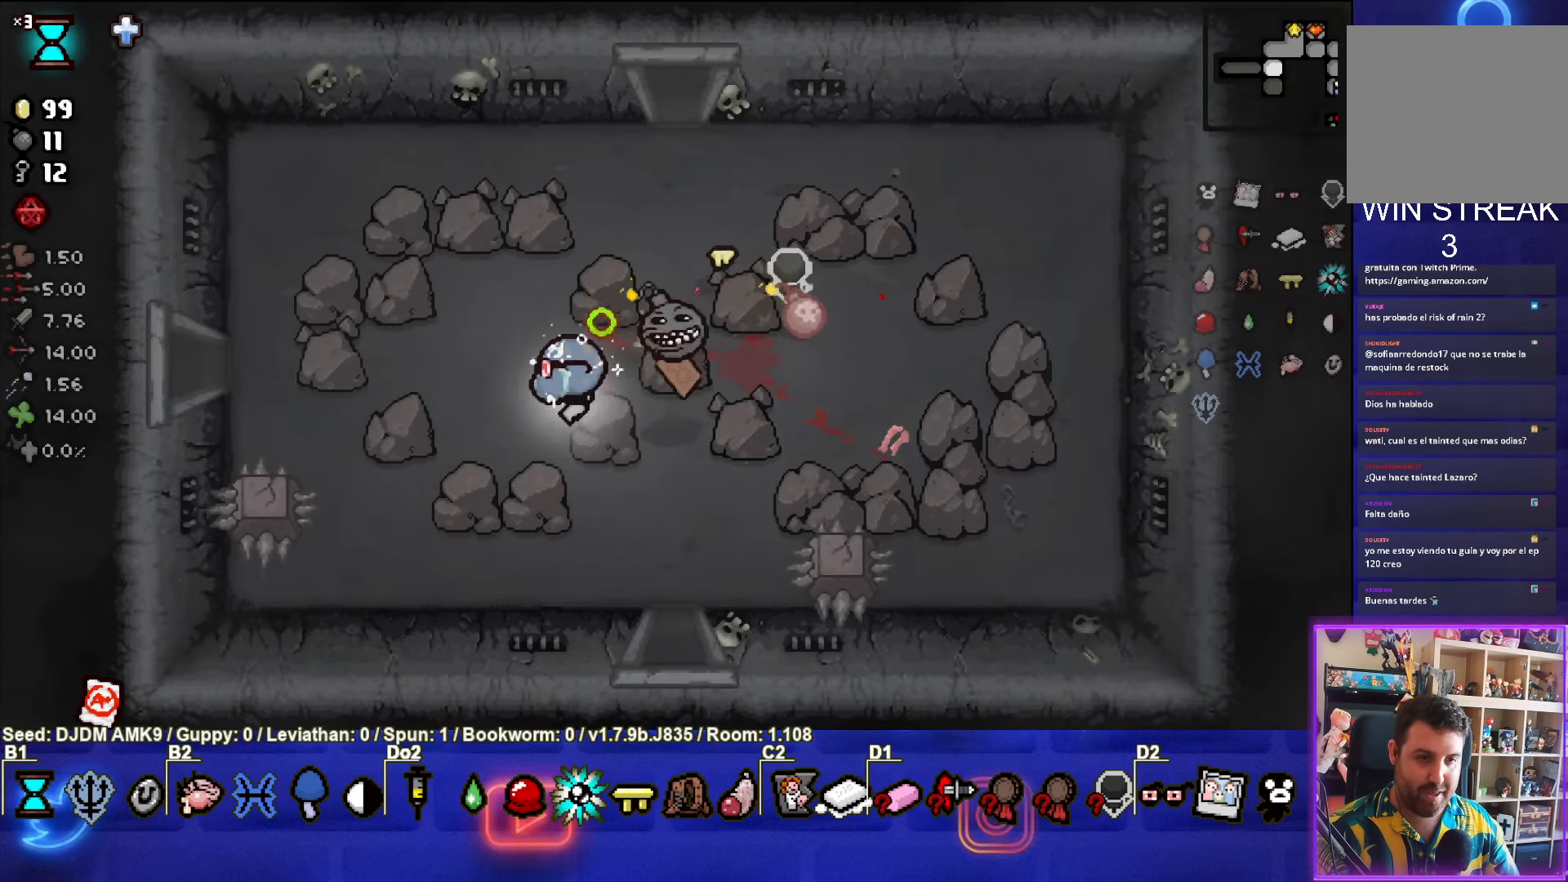
{"buttons": [], "left_stick": "up-left", "events": []}
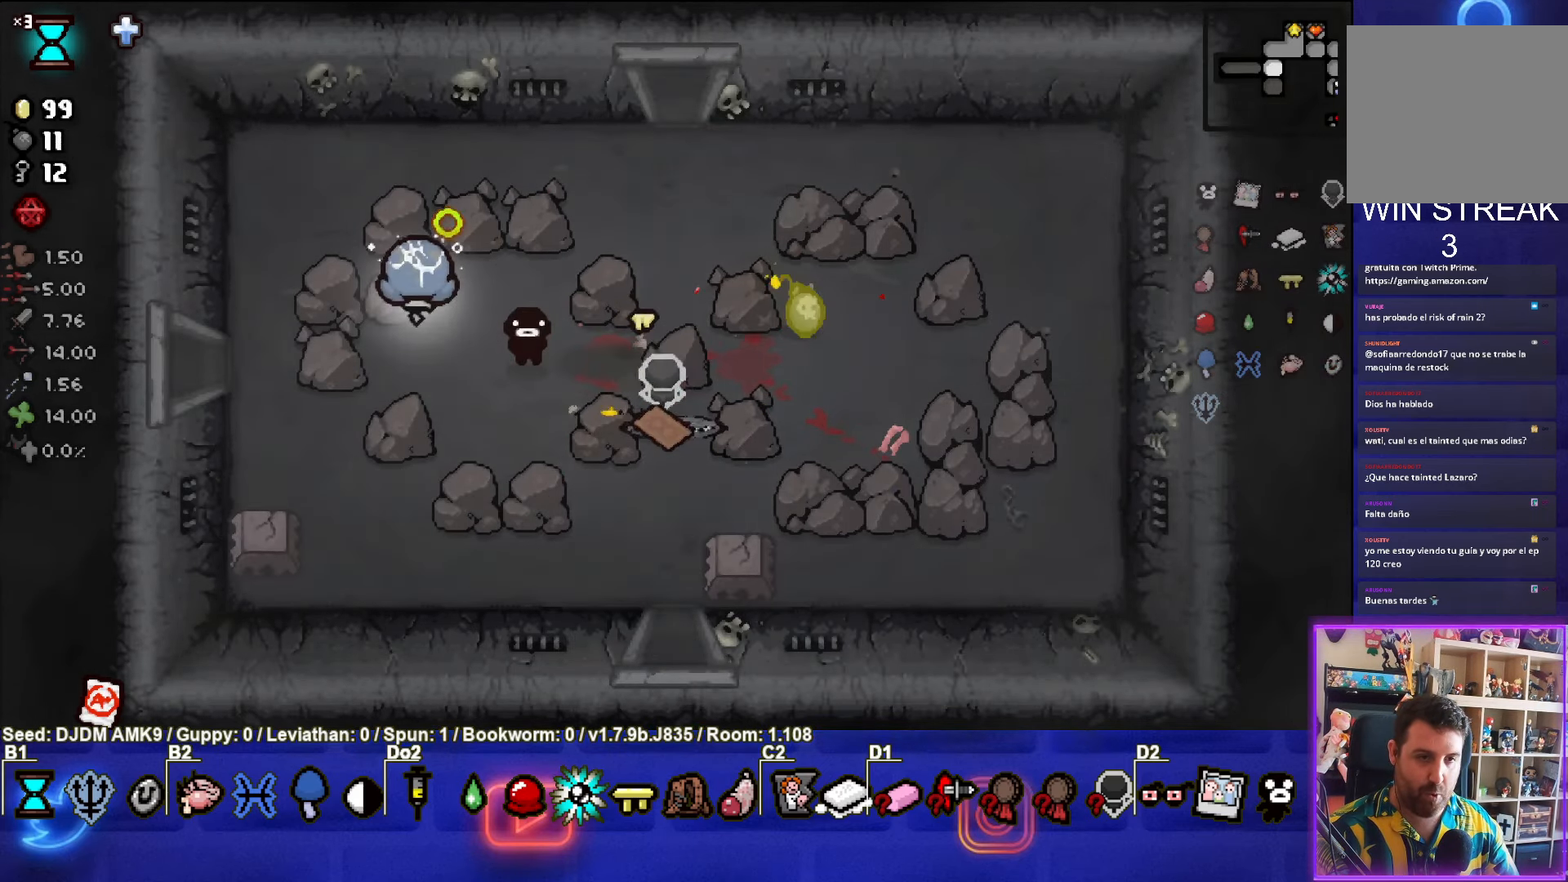
{"buttons": [], "left_stick": "up", "events": [[500, "left_stick", "up"]]}
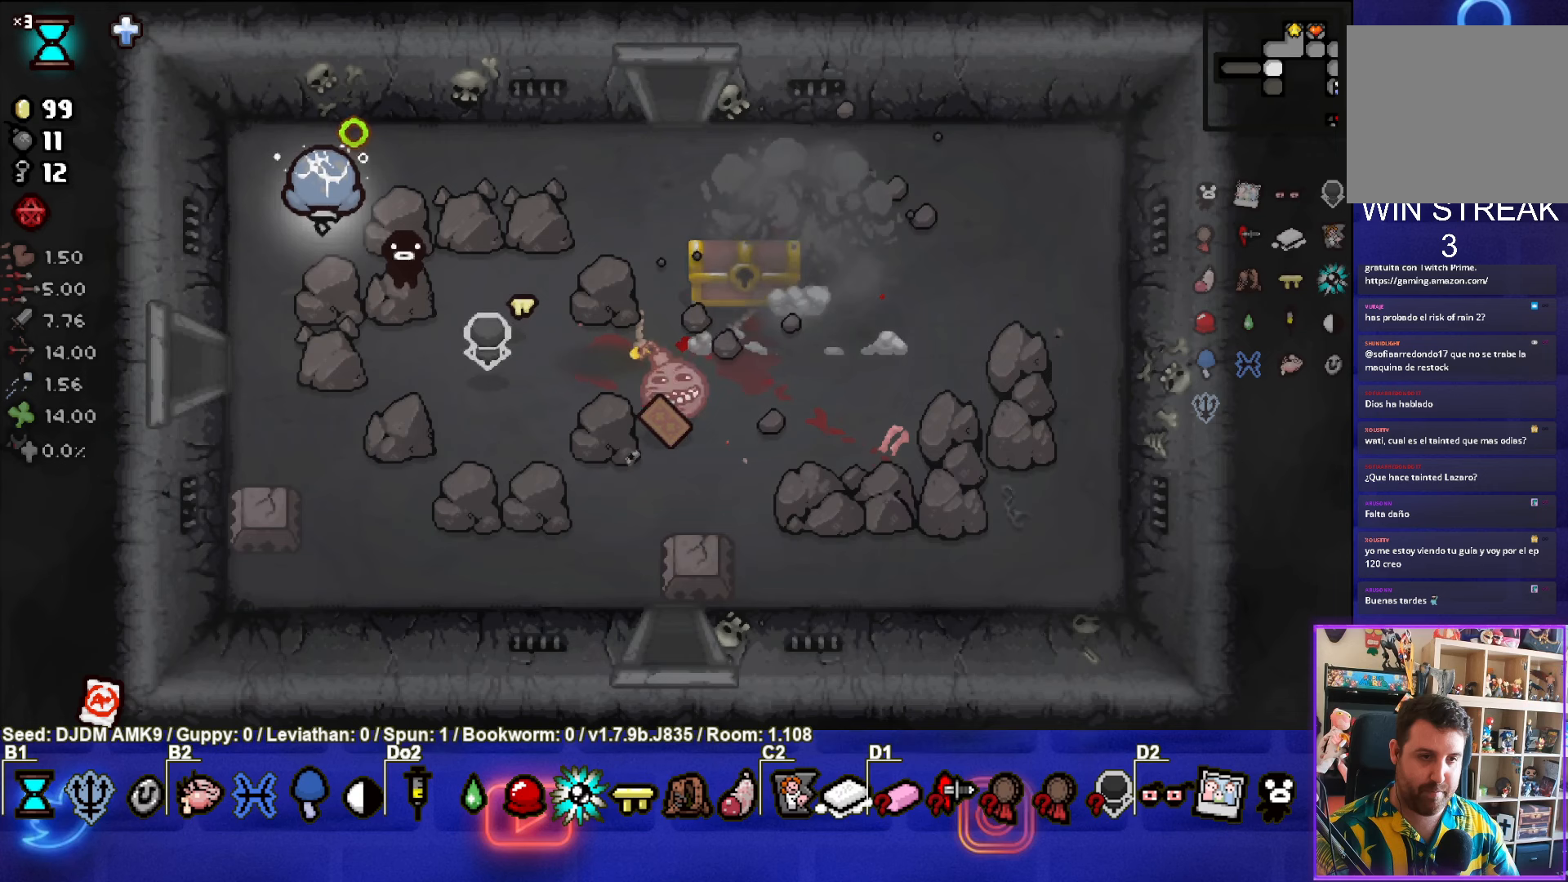
{"buttons": [], "left_stick": "up", "events": []}
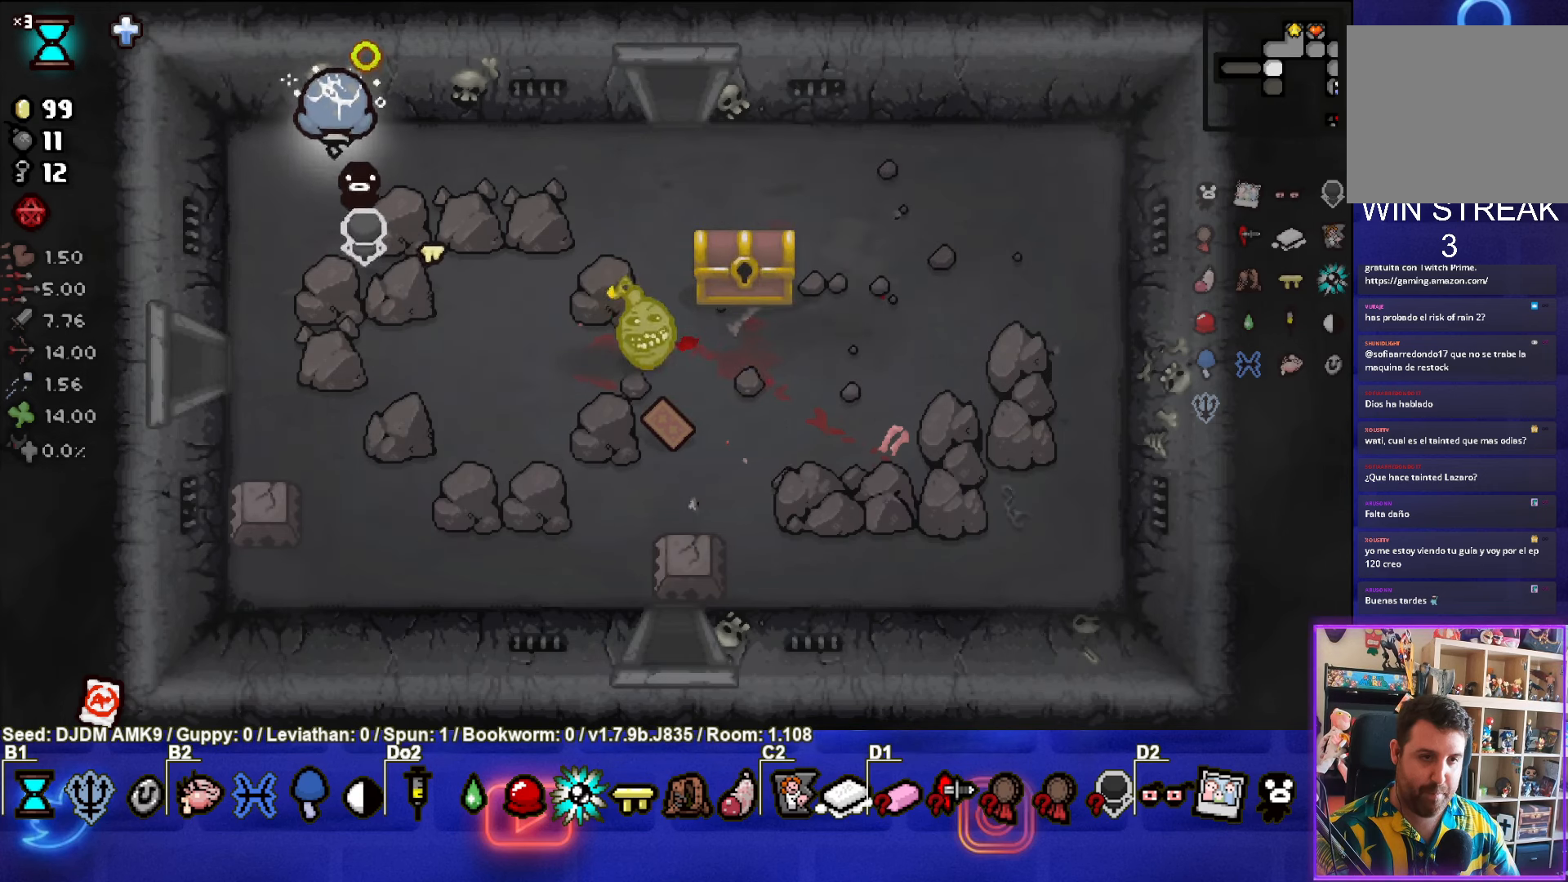
{"buttons": [], "left_stick": "up-right", "events": [[50, "left_stick", "up-left"], [333, "left_stick", "center"], [500, "left_stick", "up-right"]]}
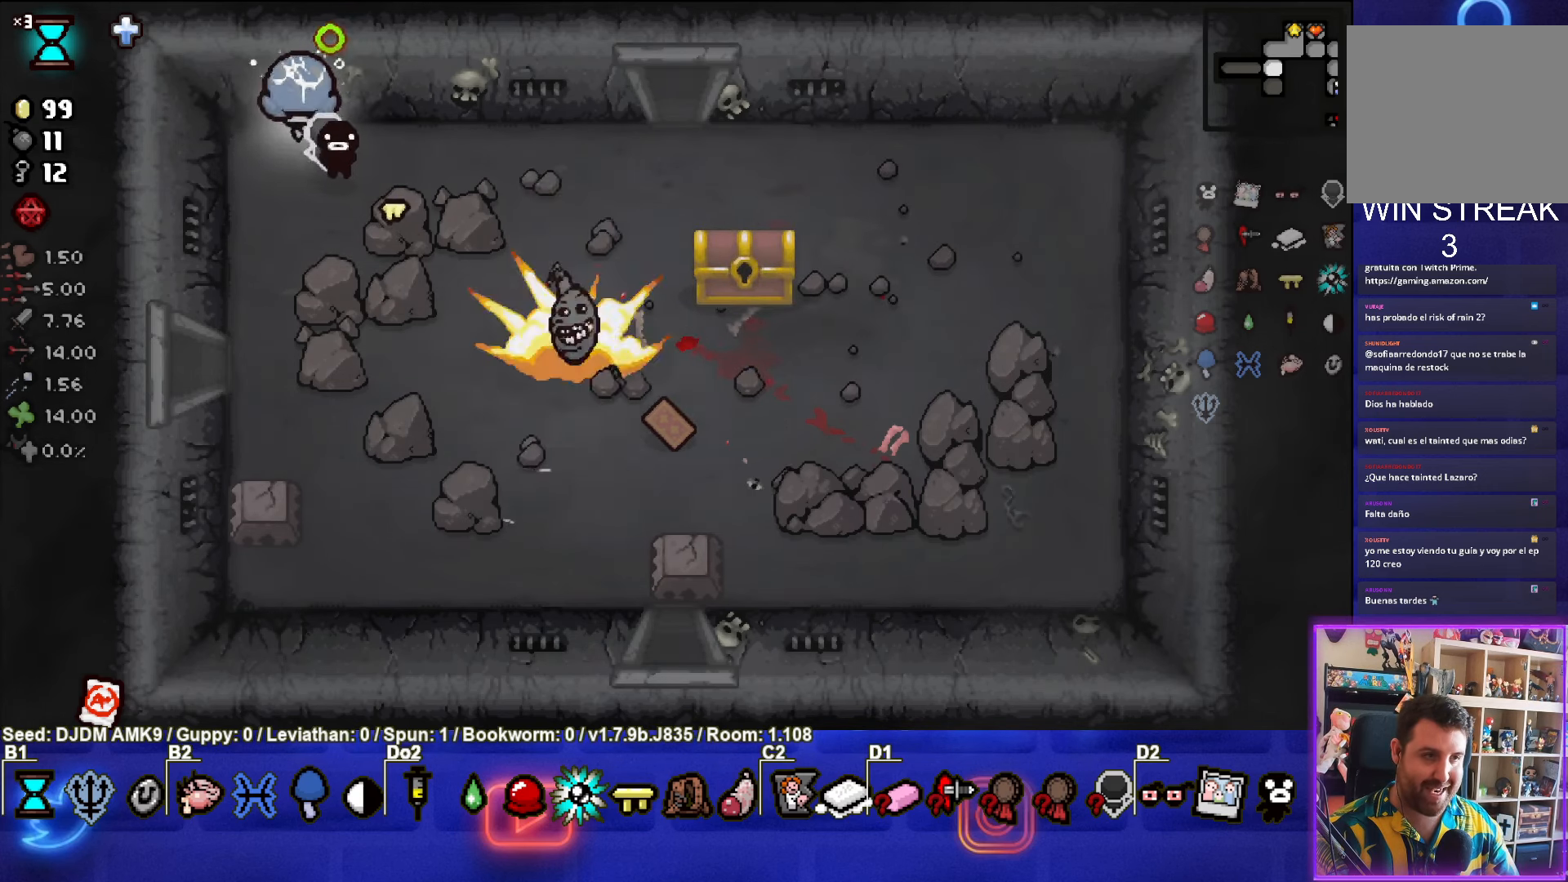
{"buttons": [], "left_stick": "down-right", "events": [[317, "left_stick", "down-right"]]}
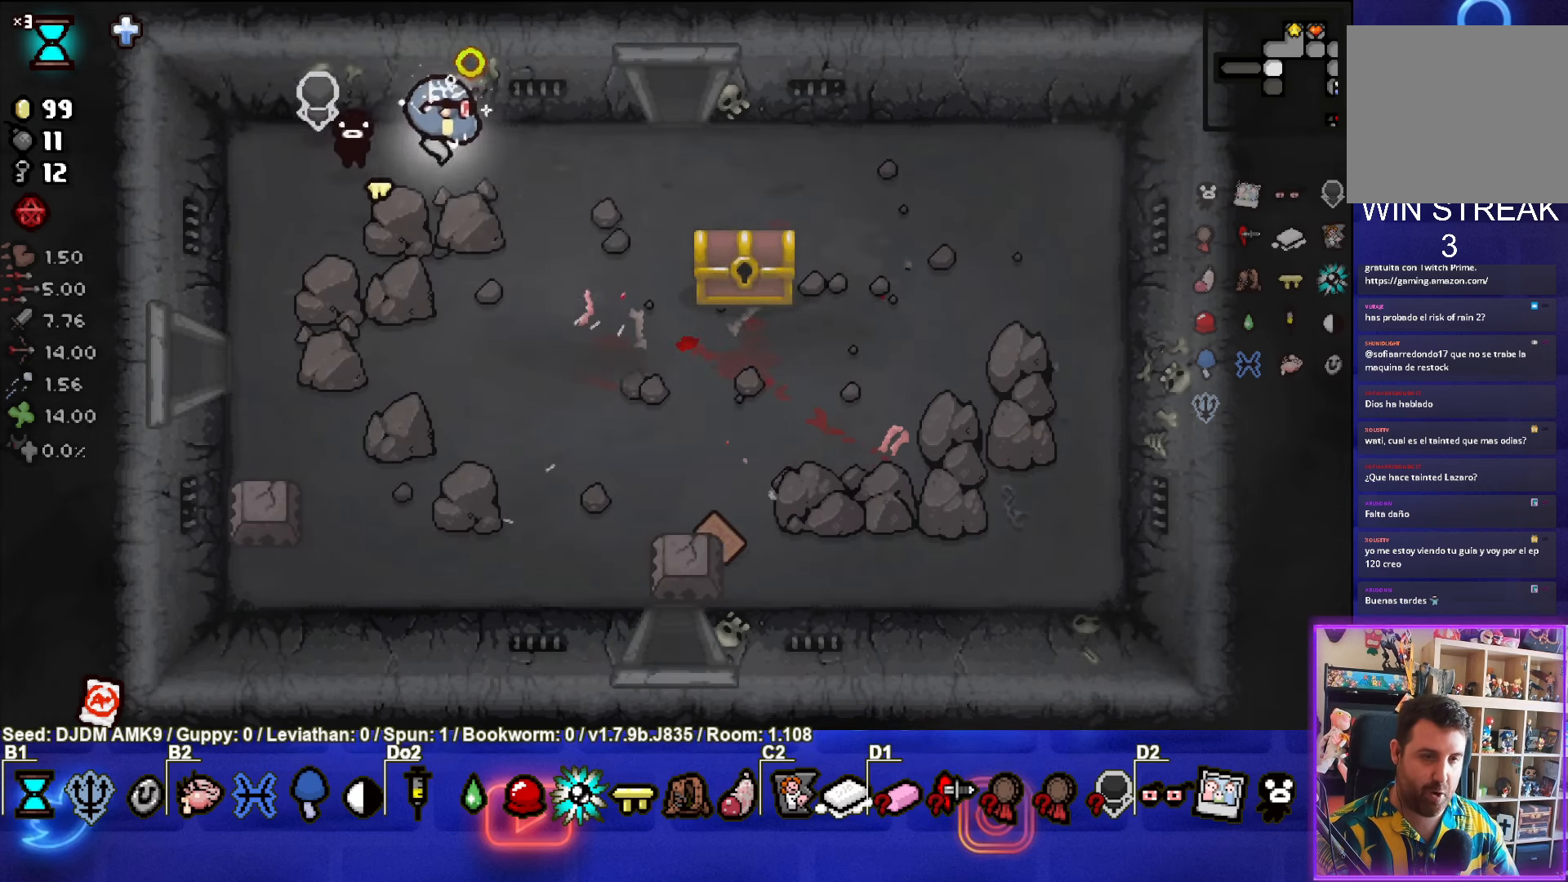
{"buttons": [], "left_stick": "down-right", "events": []}
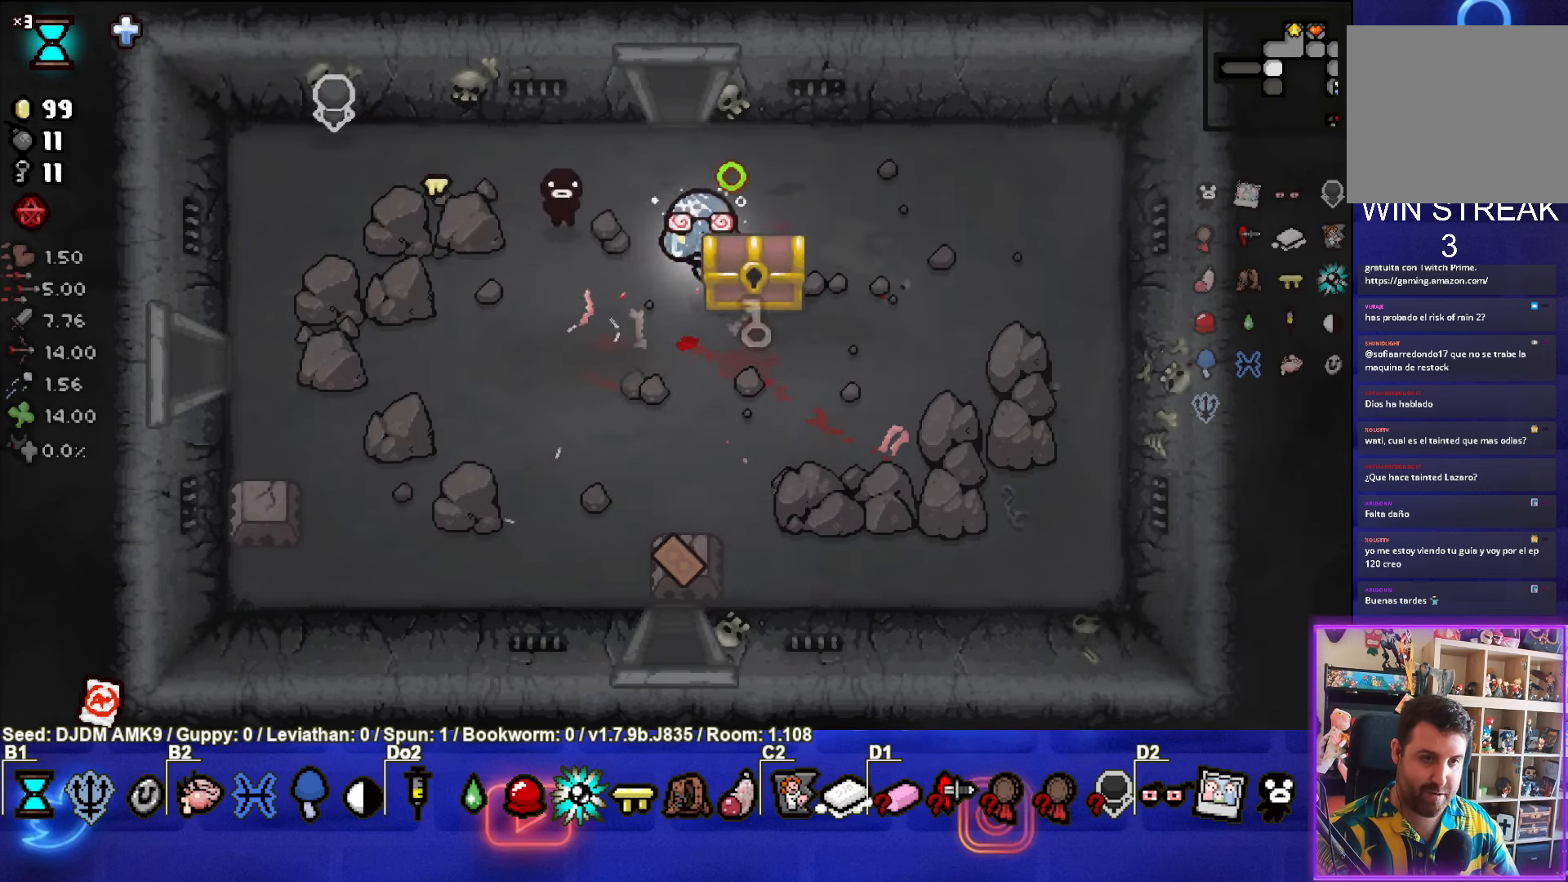
{"buttons": [], "left_stick": "right", "events": [[17, "left_stick", "center"], [433, "left_stick", "right"]]}
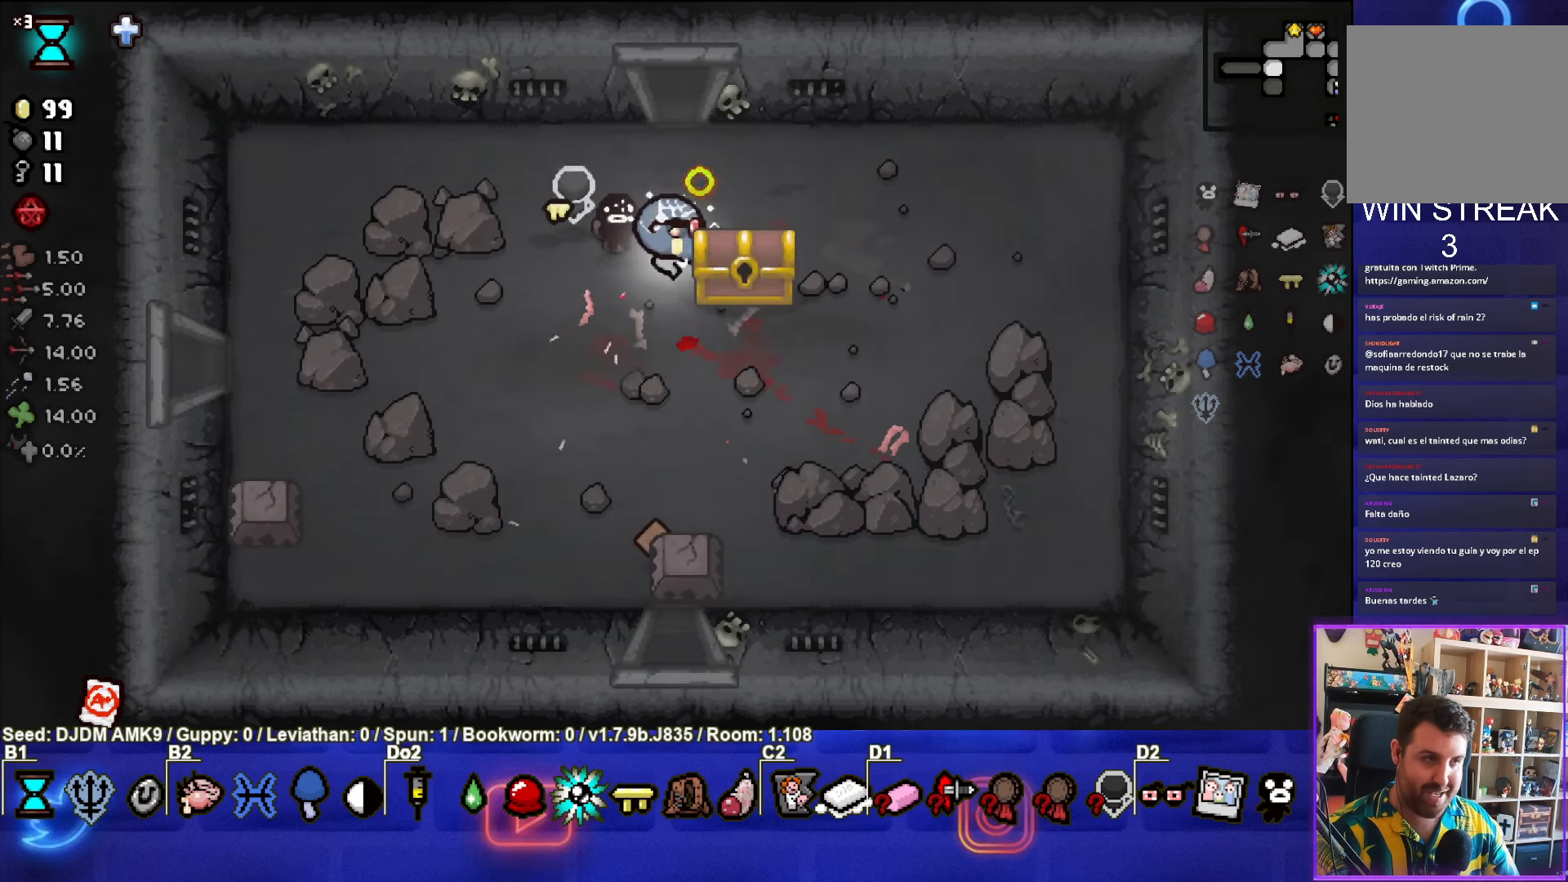
{"buttons": [], "left_stick": "center", "events": [[150, "left_stick", "center"]]}
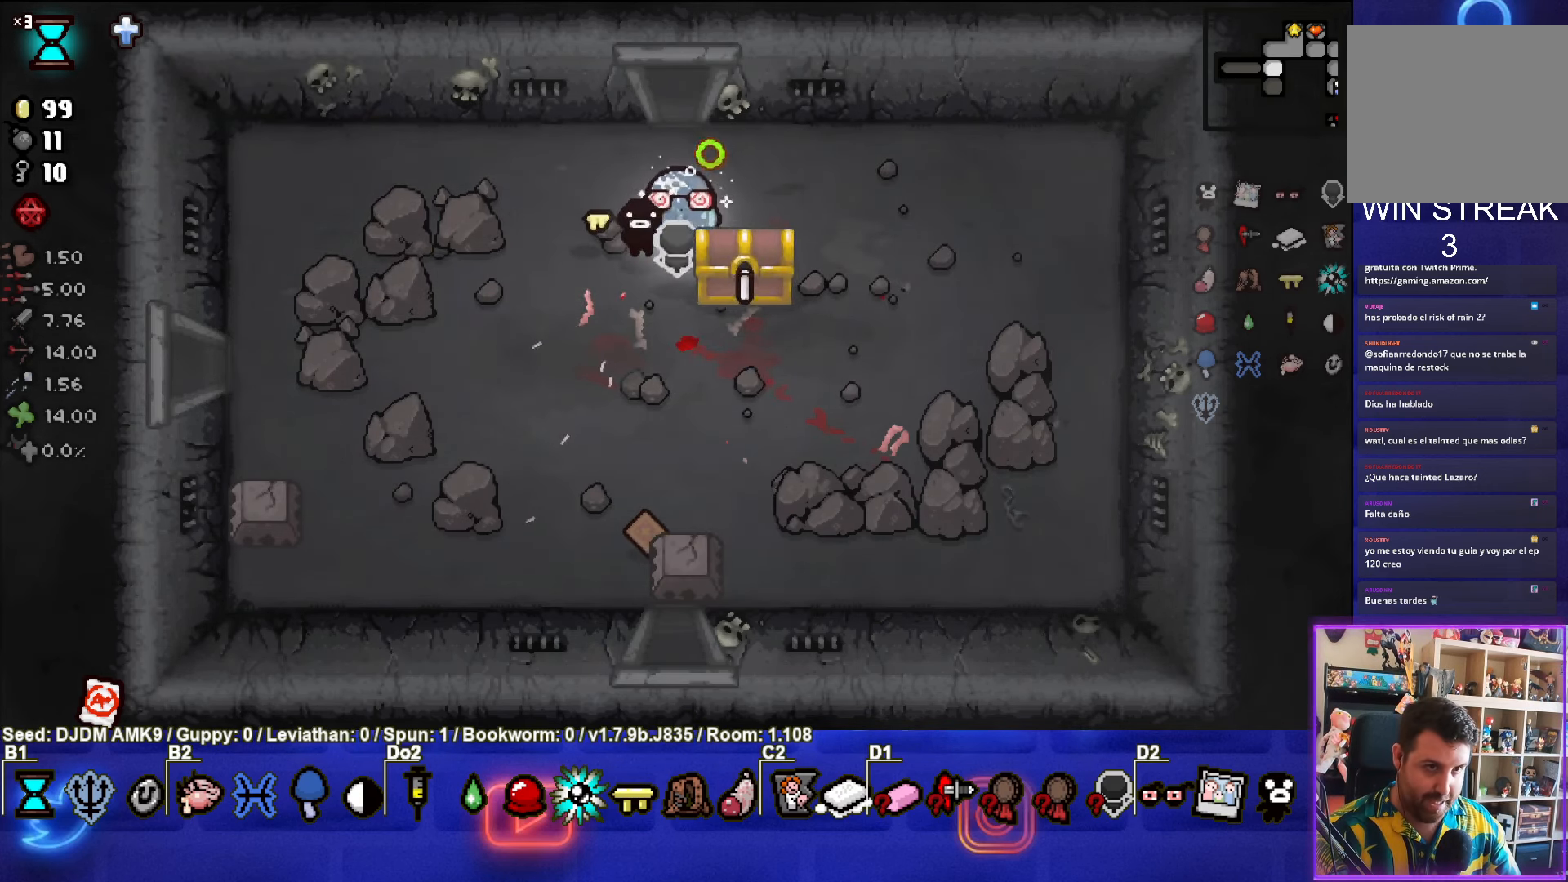
{"buttons": [], "left_stick": "center", "events": [[83, "left_stick", "down-right"], [250, "left_stick", "center"]]}
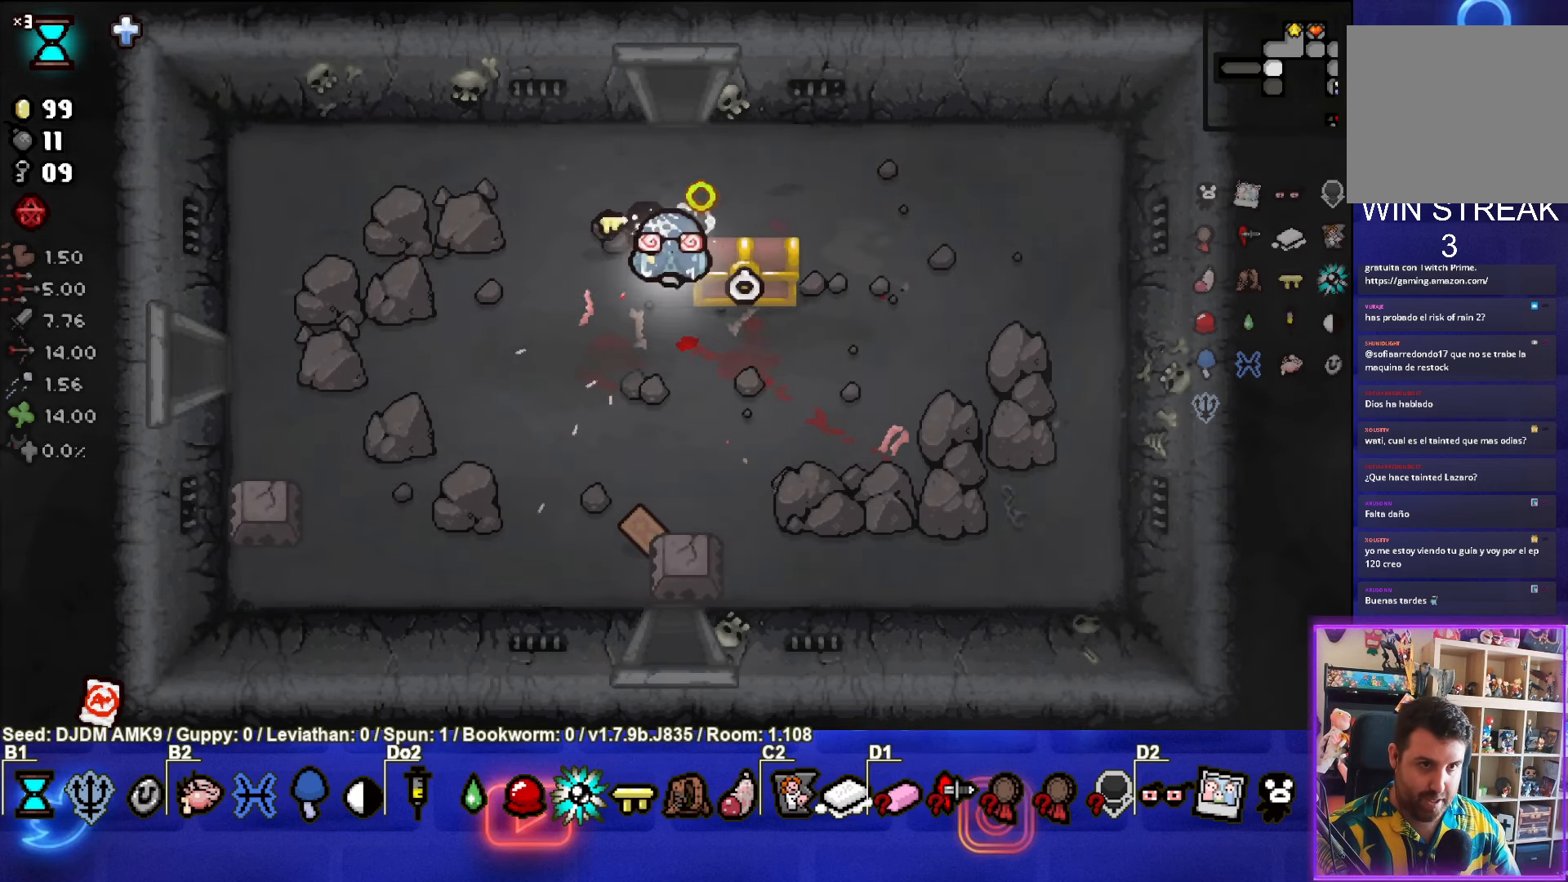
{"buttons": [], "left_stick": "center", "events": [[133, "left_stick", "right"], [317, "left_stick", "center"]]}
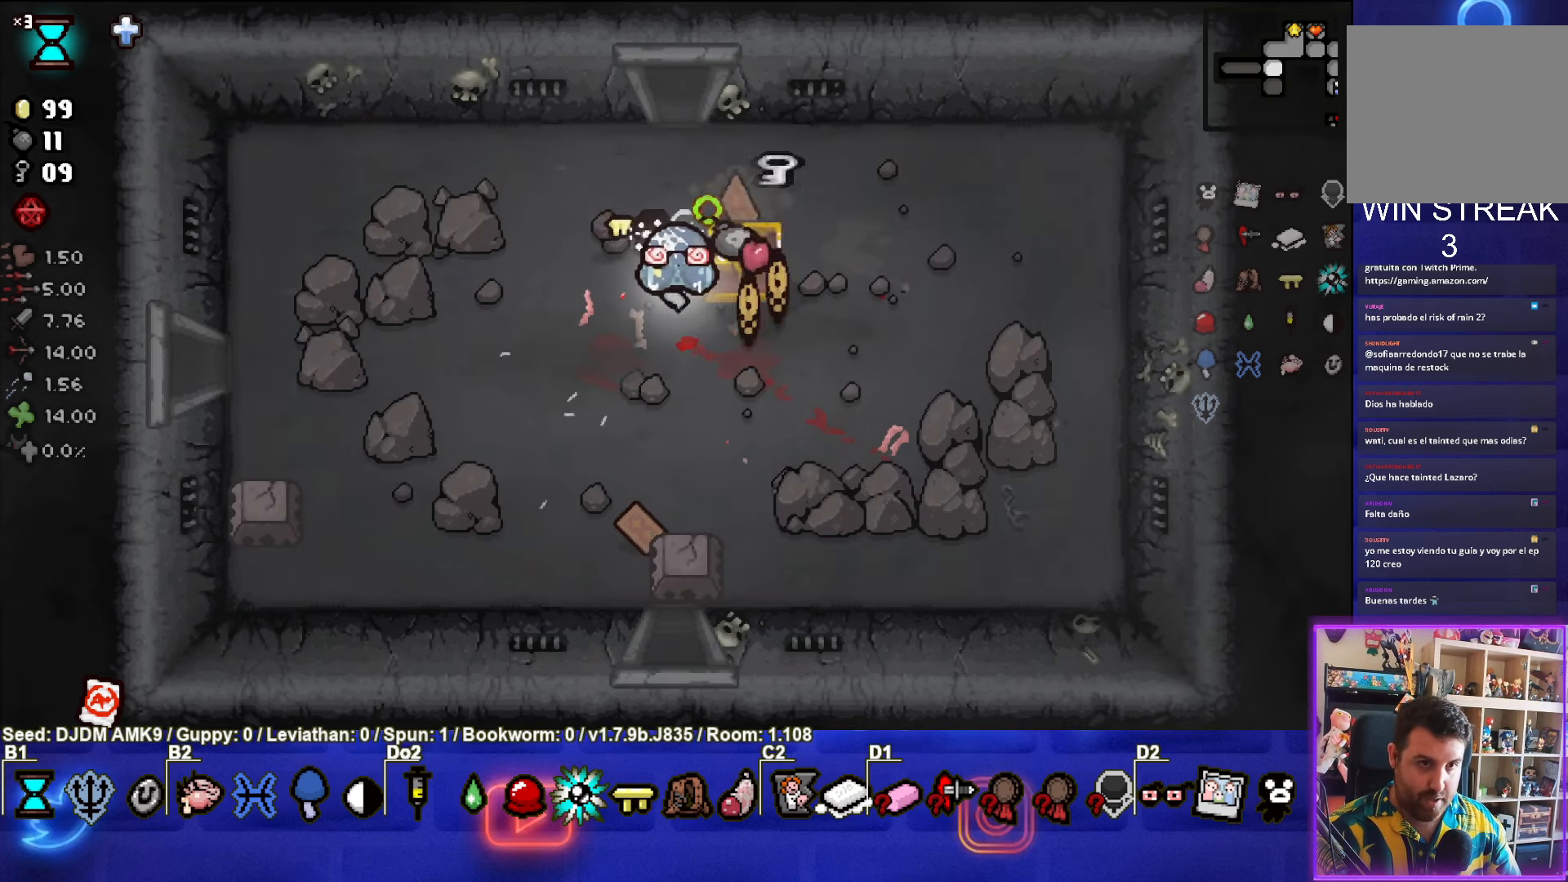
{"buttons": [], "left_stick": "center", "events": [[267, "left_stick", "down-left"], [367, "left_stick", "center"]]}
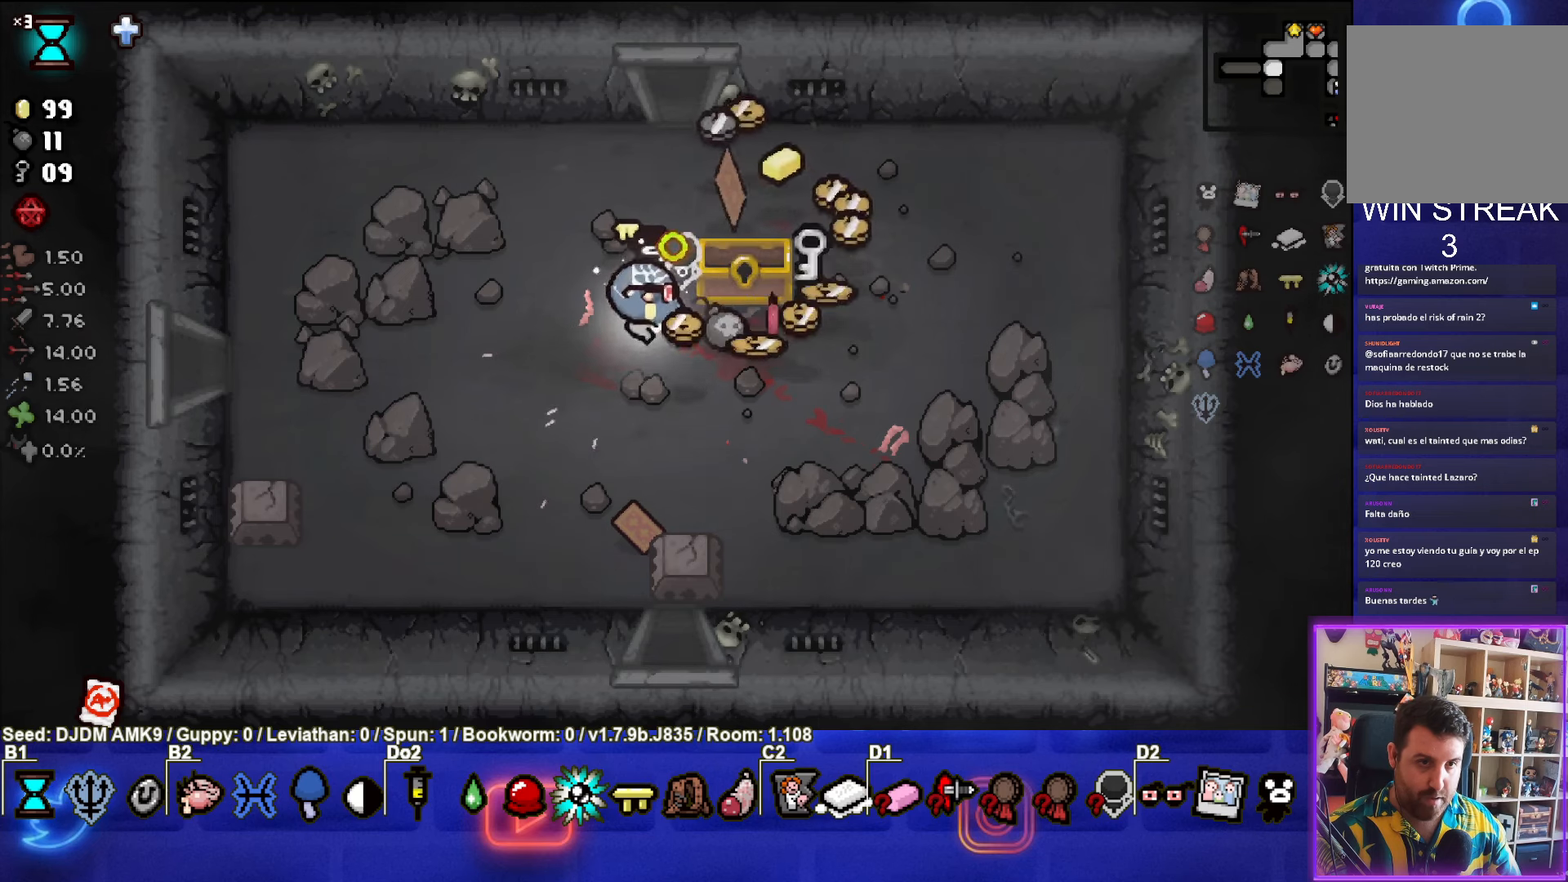
{"buttons": [], "left_stick": "up-right", "events": [[17, "left_stick", "down-right"], [467, "left_stick", "up-right"]]}
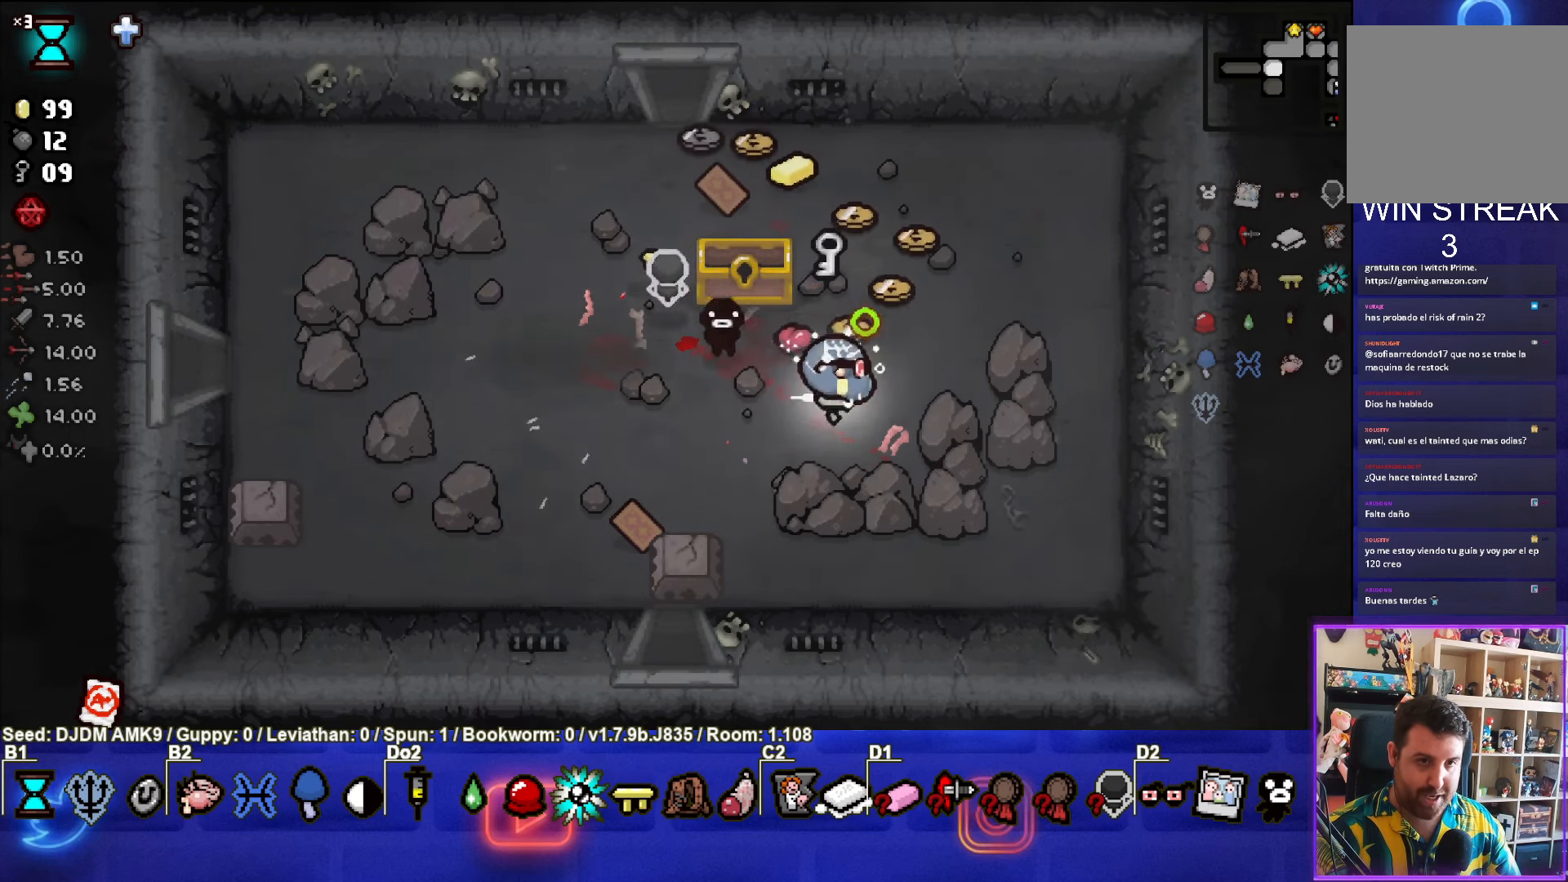
{"buttons": [], "left_stick": "up-left", "events": [[34, "left_stick", "up"], [200, "left_stick", "up-left"]]}
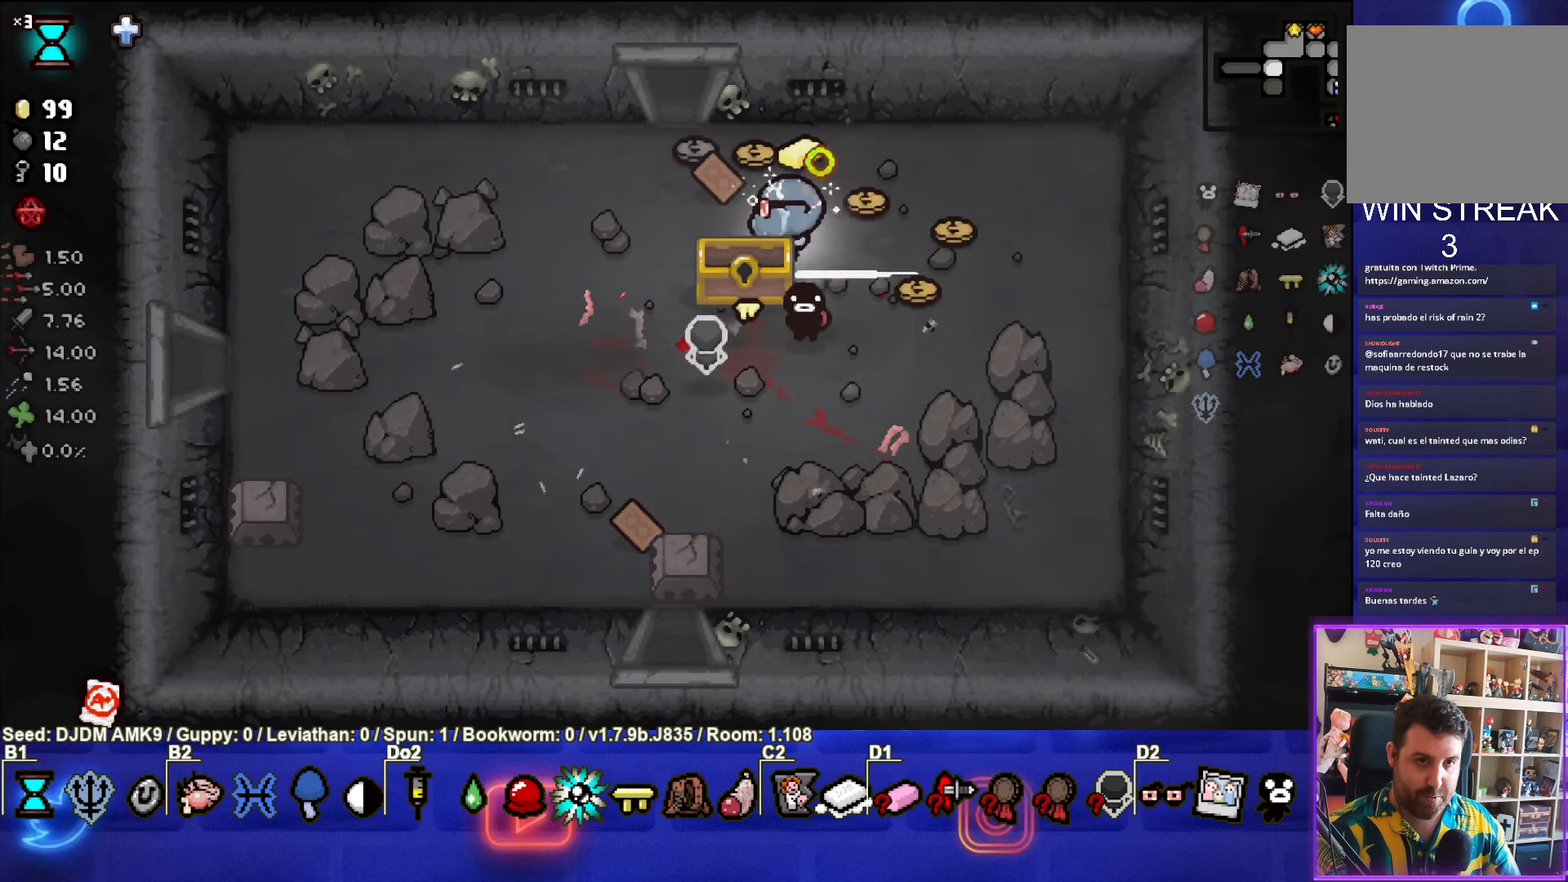
{"buttons": [], "left_stick": "down", "events": [[267, "left_stick", "down-left"], [450, "left_stick", "down"]]}
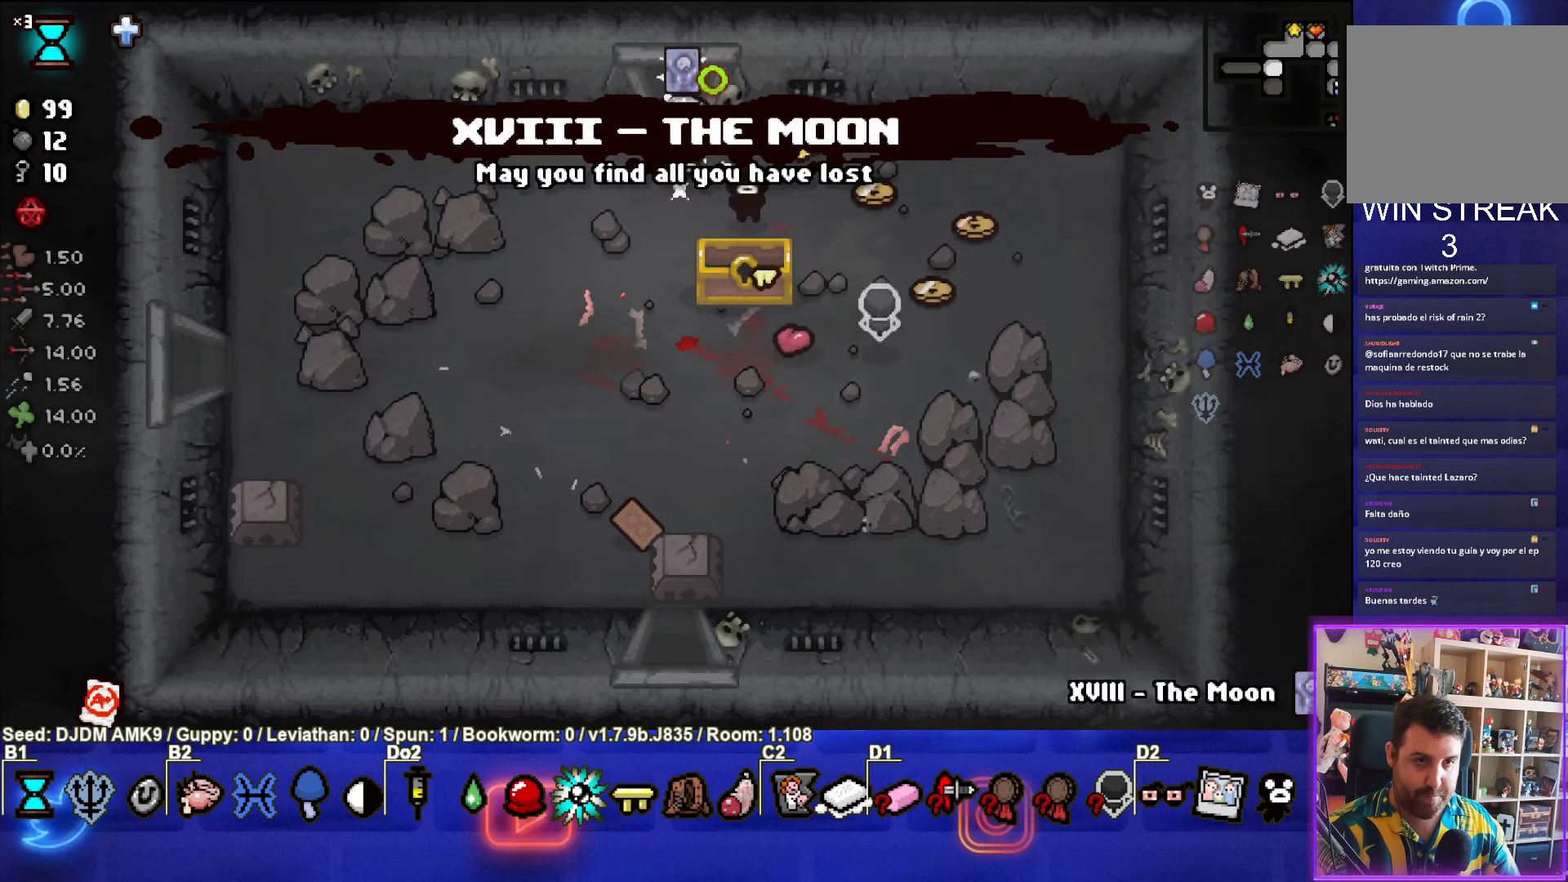
{"buttons": [], "left_stick": "down", "events": []}
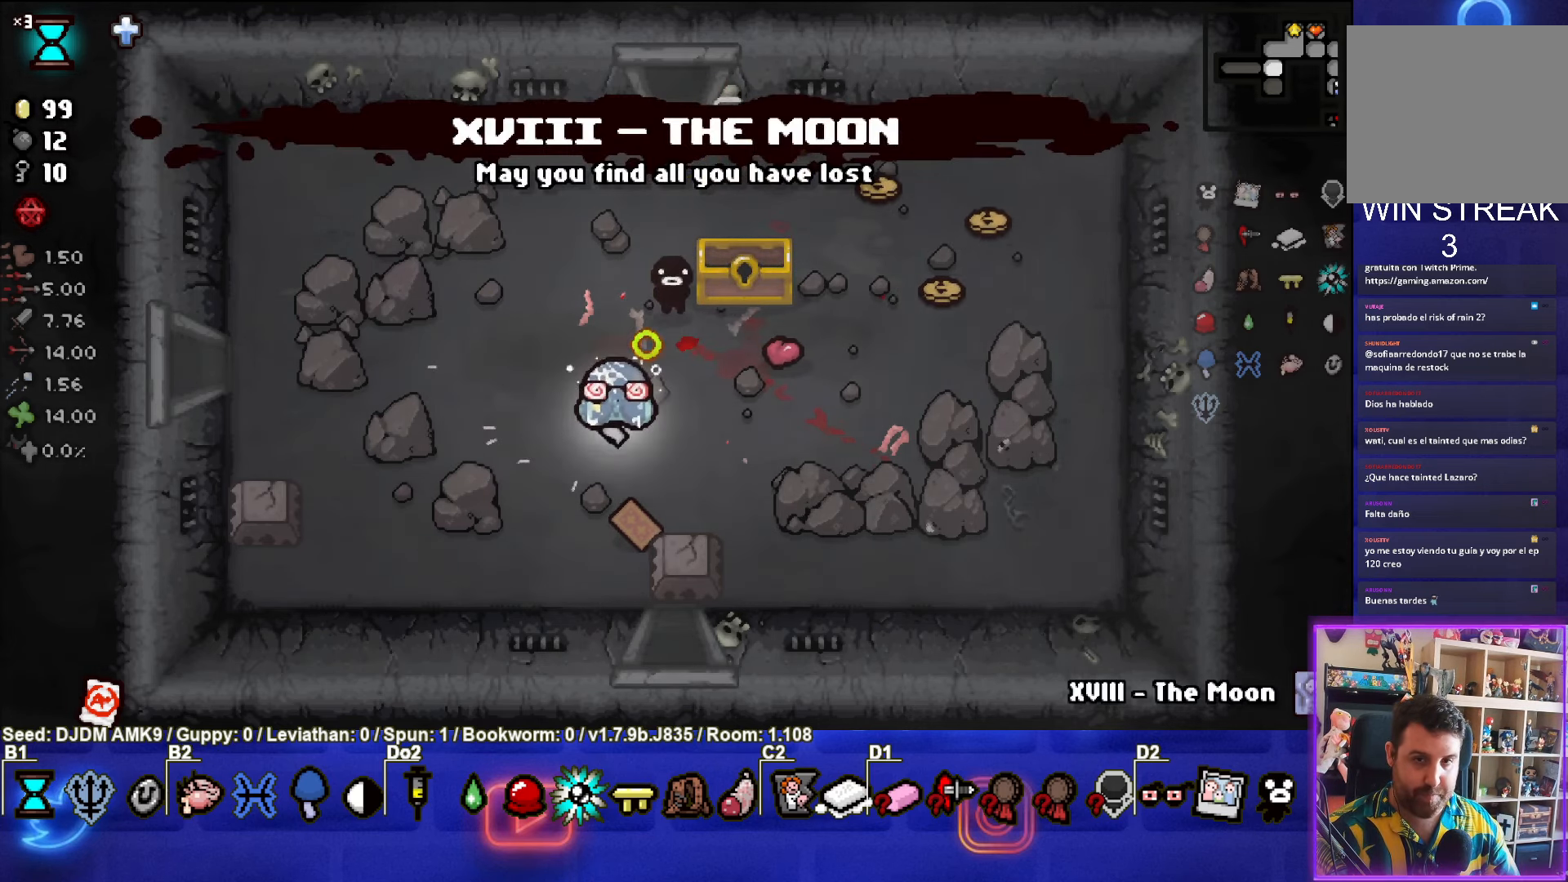
{"buttons": [], "left_stick": "up-left", "events": [[200, "left_stick", "left"], [350, "left_stick", "up-left"]]}
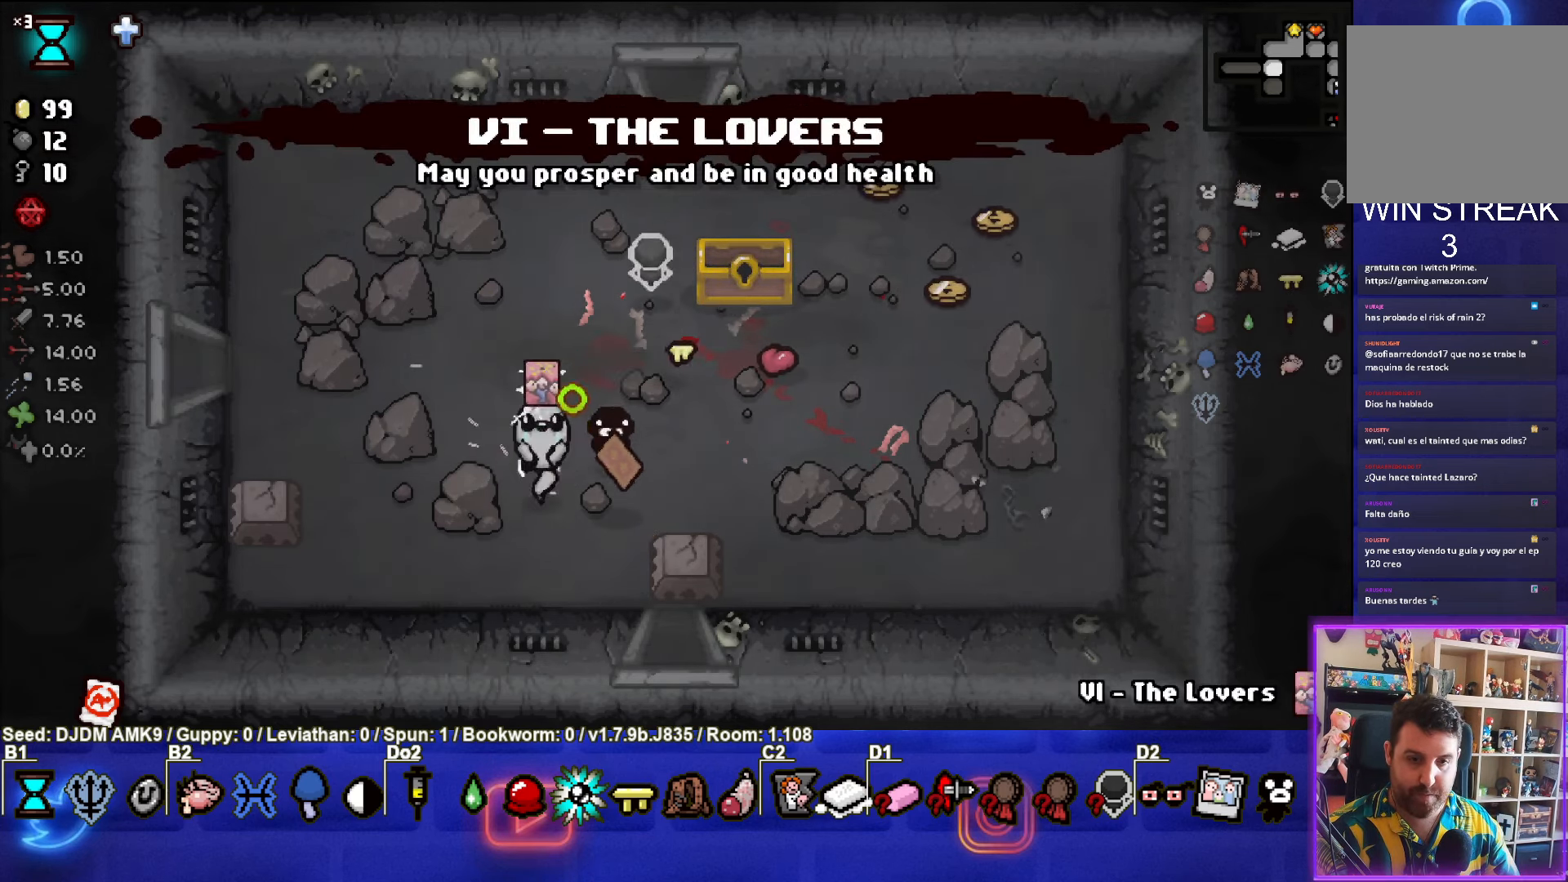
{"buttons": [], "left_stick": "center", "events": [[67, "left_stick", "center"], [284, "left_stick", "up-right"], [400, "left_stick", "center"]]}
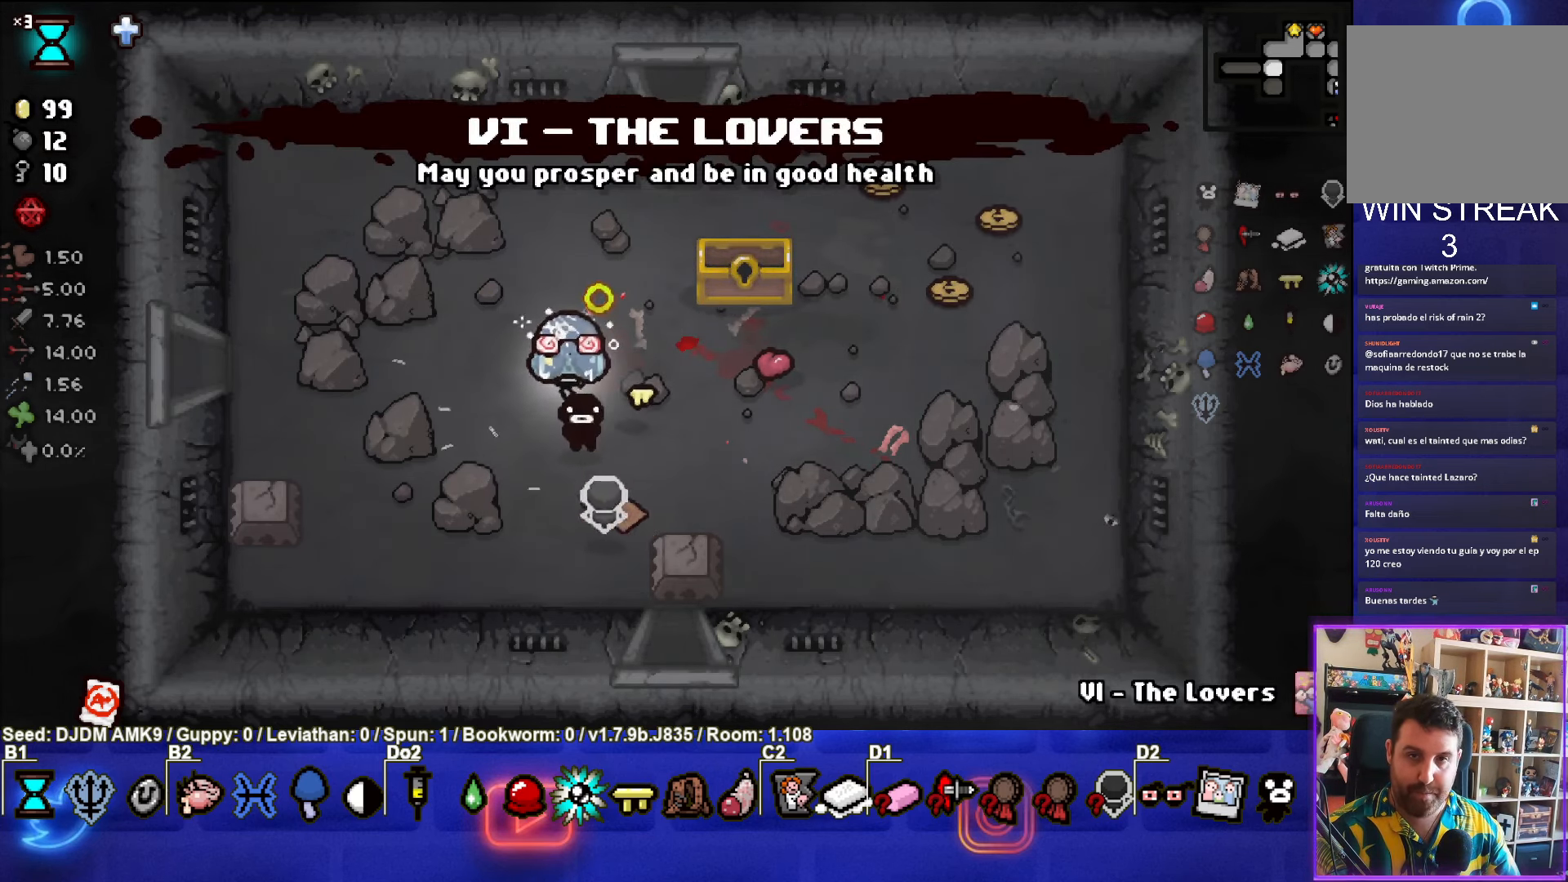
{"buttons": [], "left_stick": "down", "events": [[234, "left_stick", "down"]]}
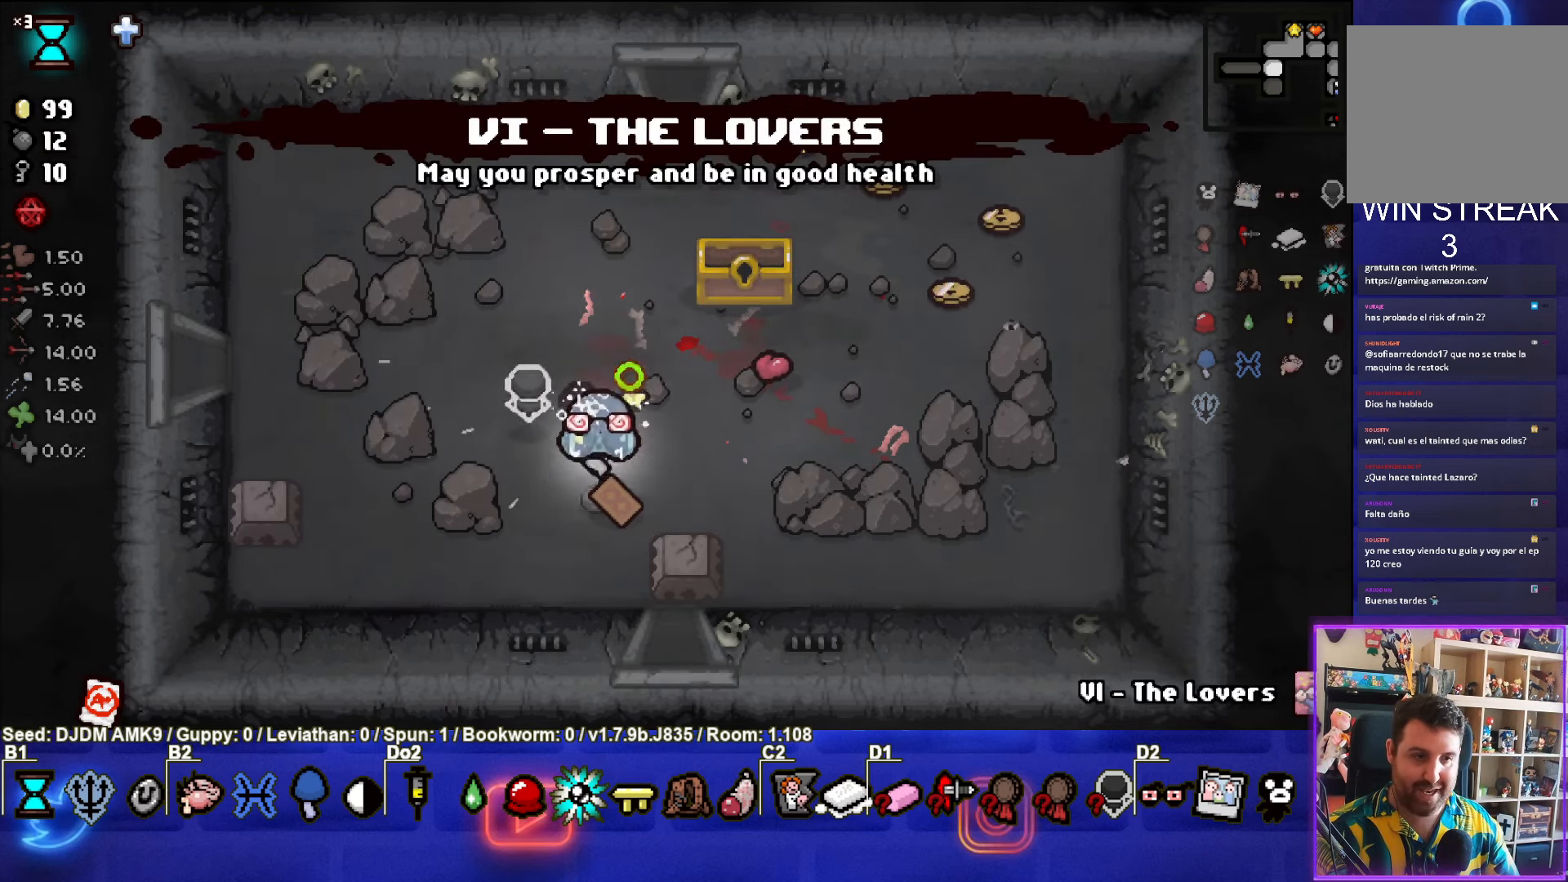
{"buttons": [], "left_stick": "down", "events": [[50, "left_stick", "down-right"], [317, "left_stick", "down"]]}
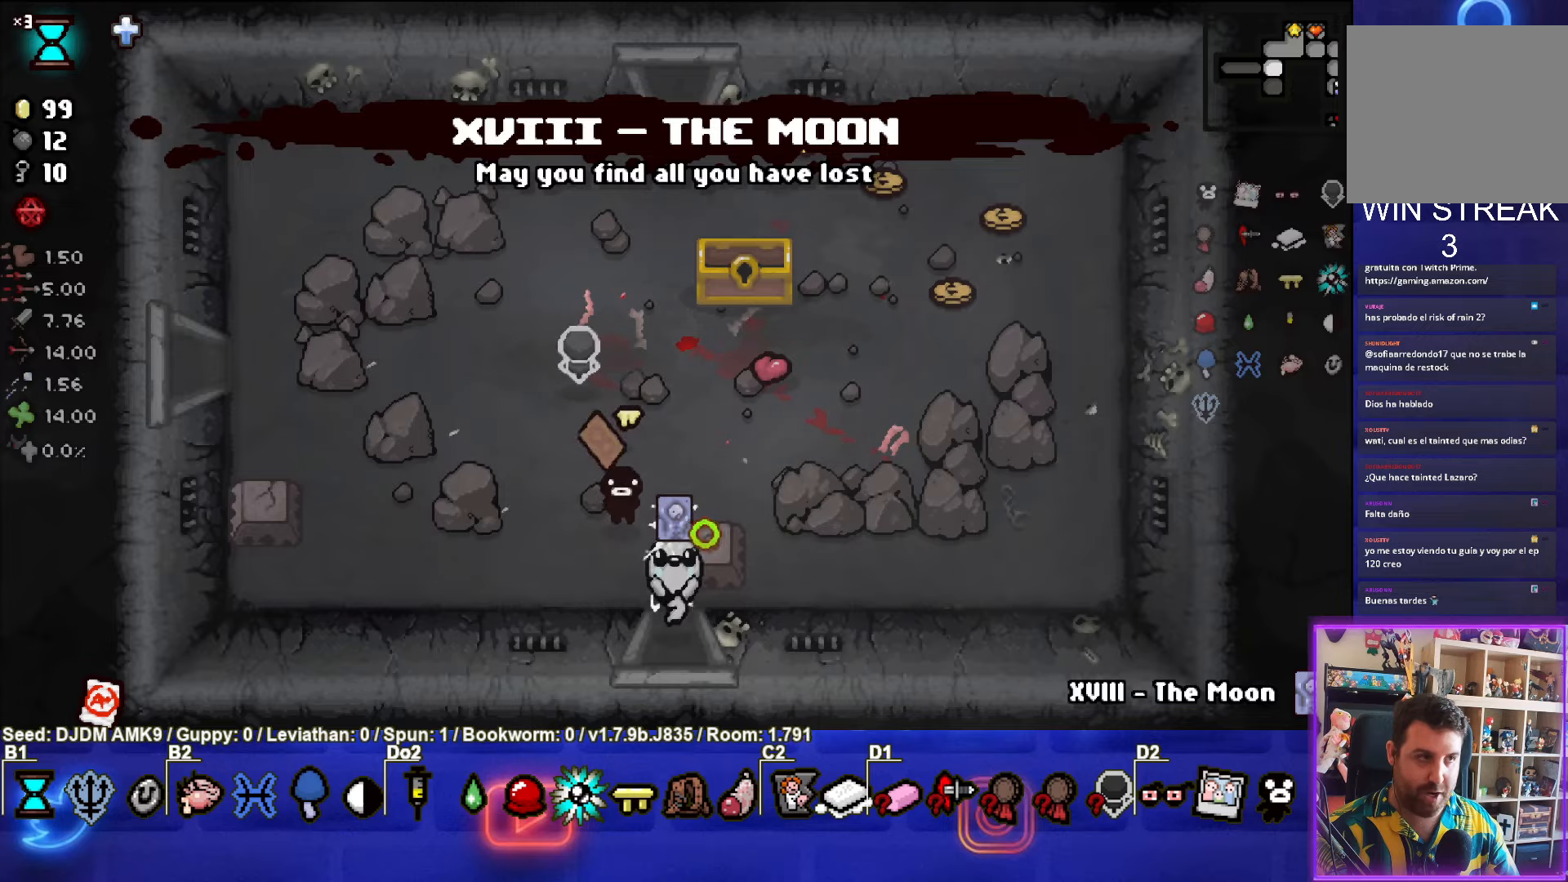
{"buttons": [], "left_stick": "center", "events": [[33, "left_stick", "center"], [266, "CROSS", "down"], [500, "CROSS", "up"]]}
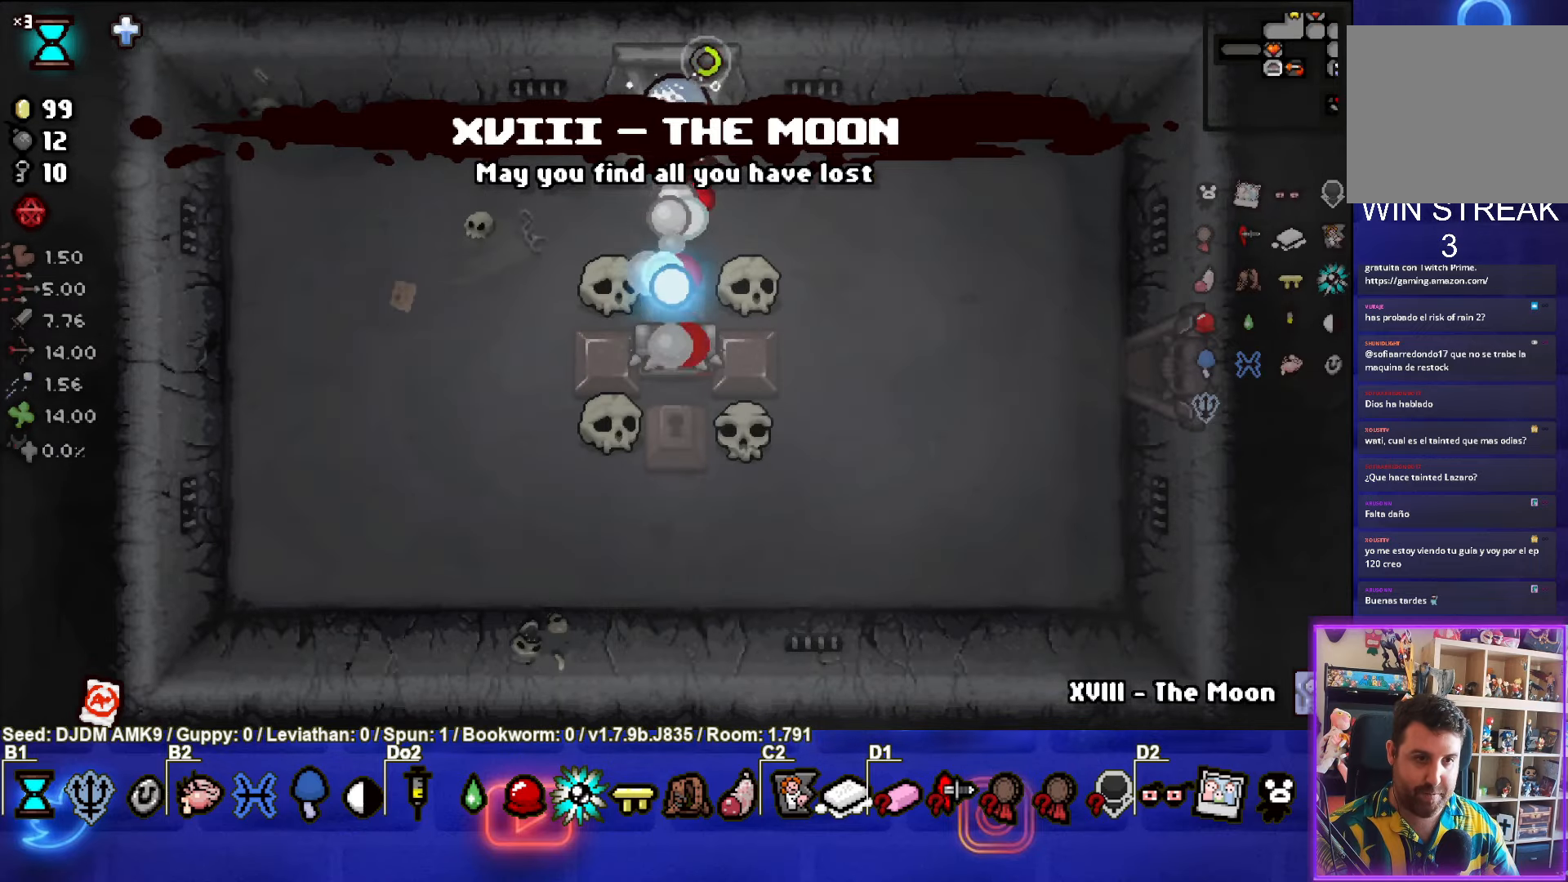
{"buttons": [], "left_stick": "down-right", "events": [[216, "left_stick", "up-right"], [366, "left_stick", "down-right"]]}
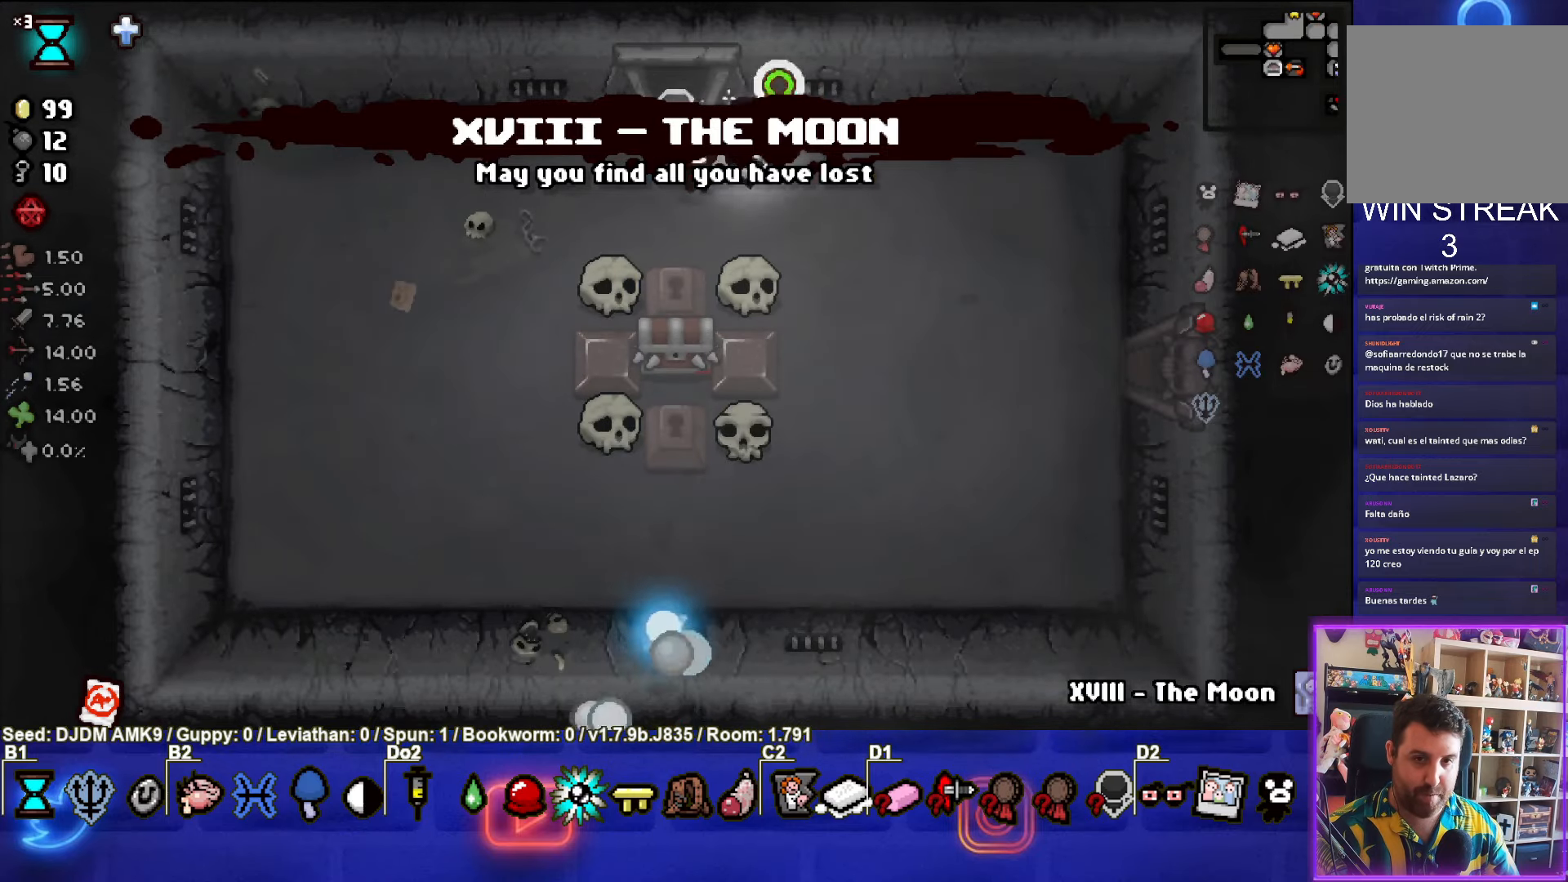
{"buttons": [], "left_stick": "right", "events": [[500, "left_stick", "right"]]}
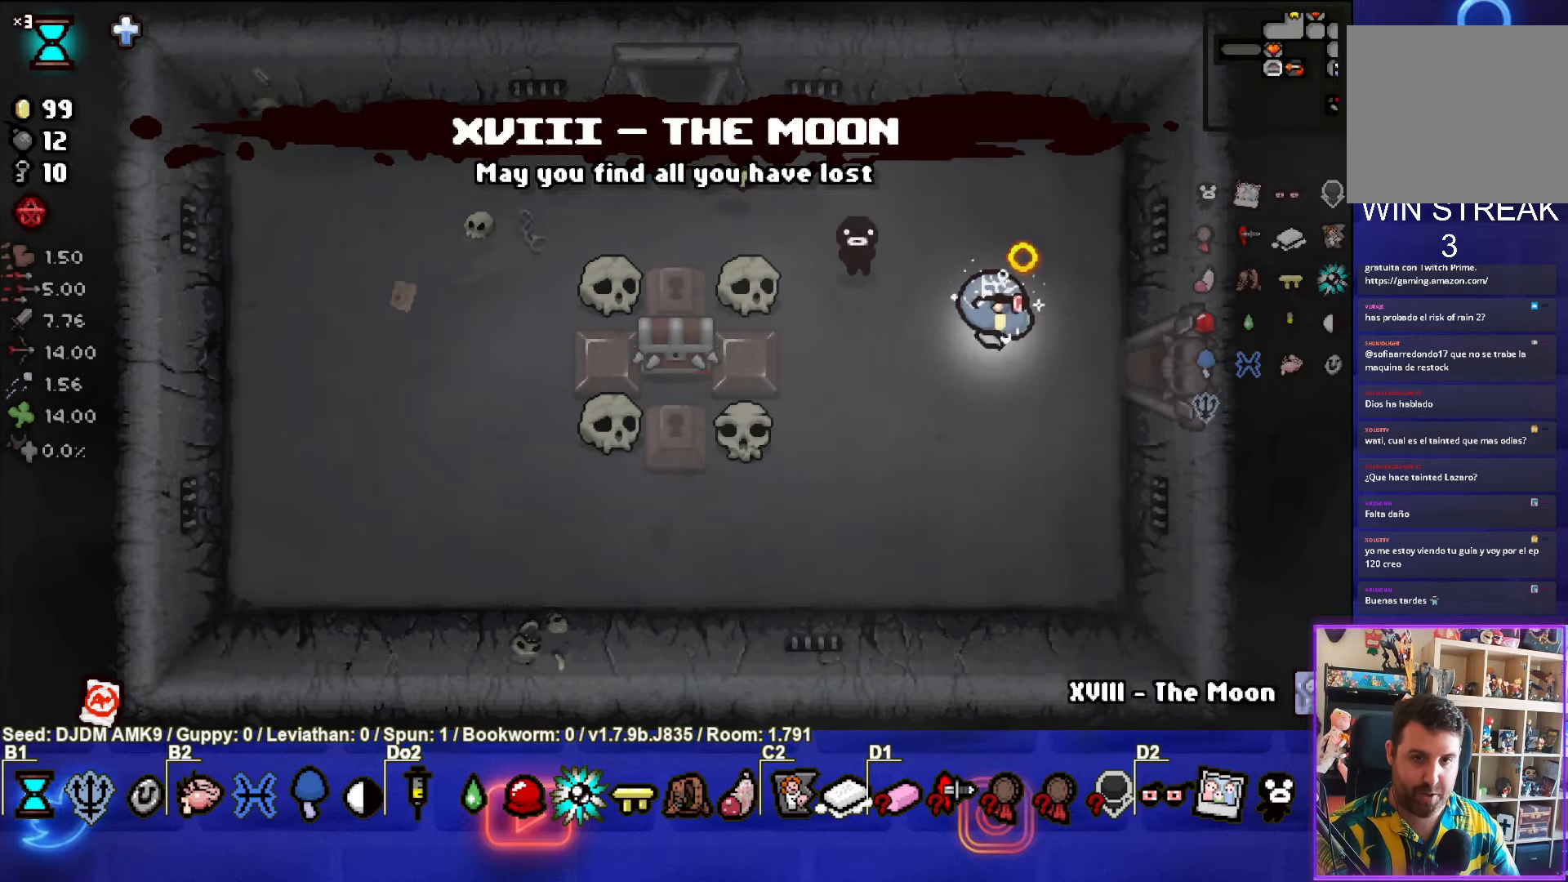
{"buttons": [], "left_stick": "center", "events": [[416, "left_stick", "center"]]}
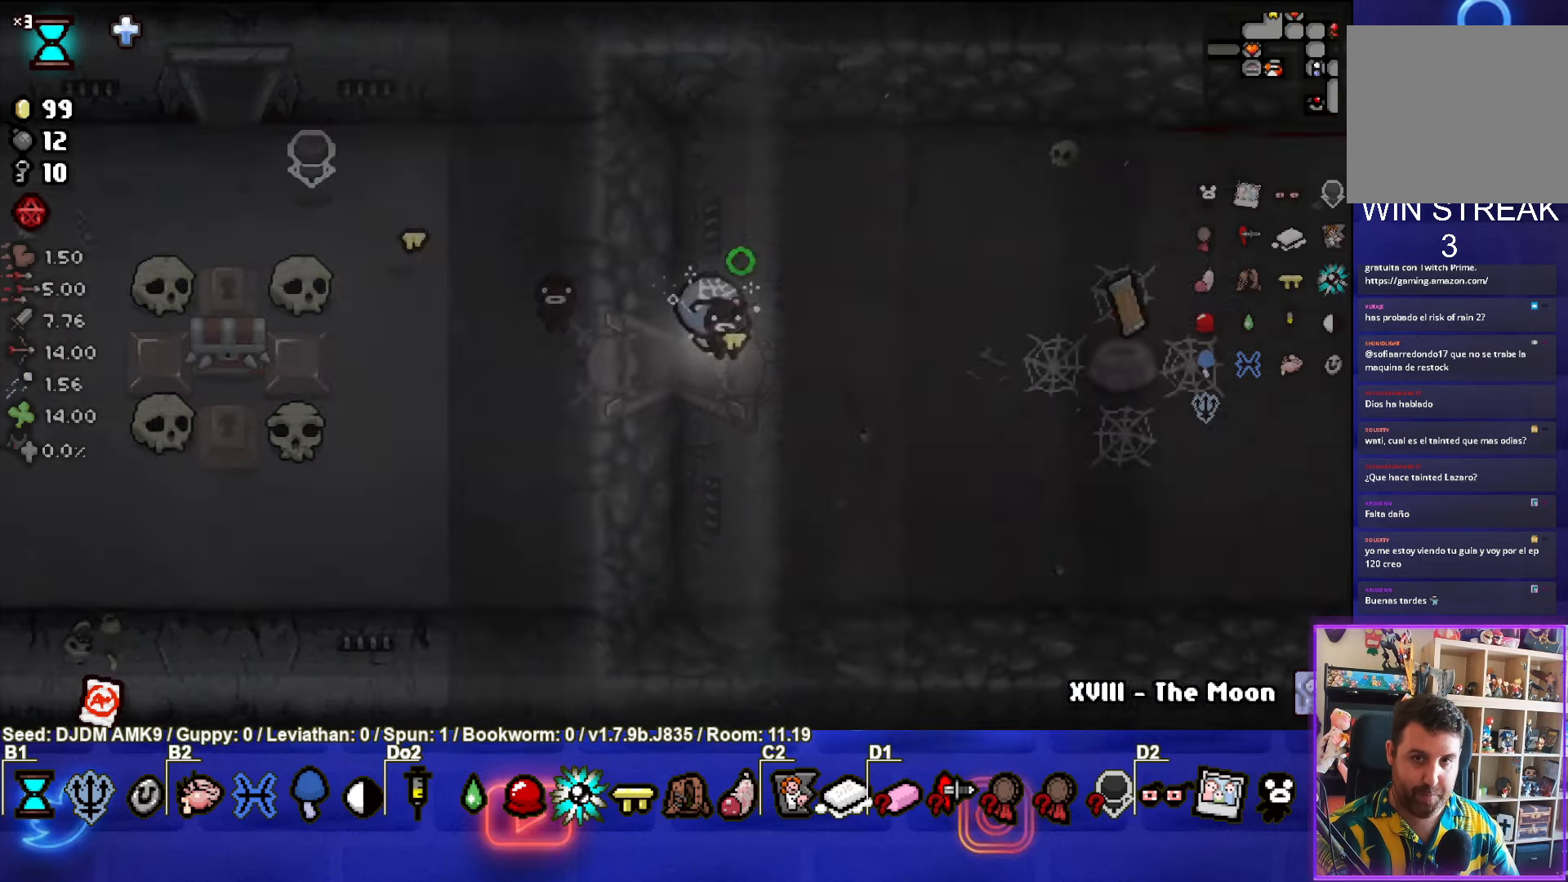
{"buttons": [], "left_stick": "right", "events": [[133, "left_stick", "right"]]}
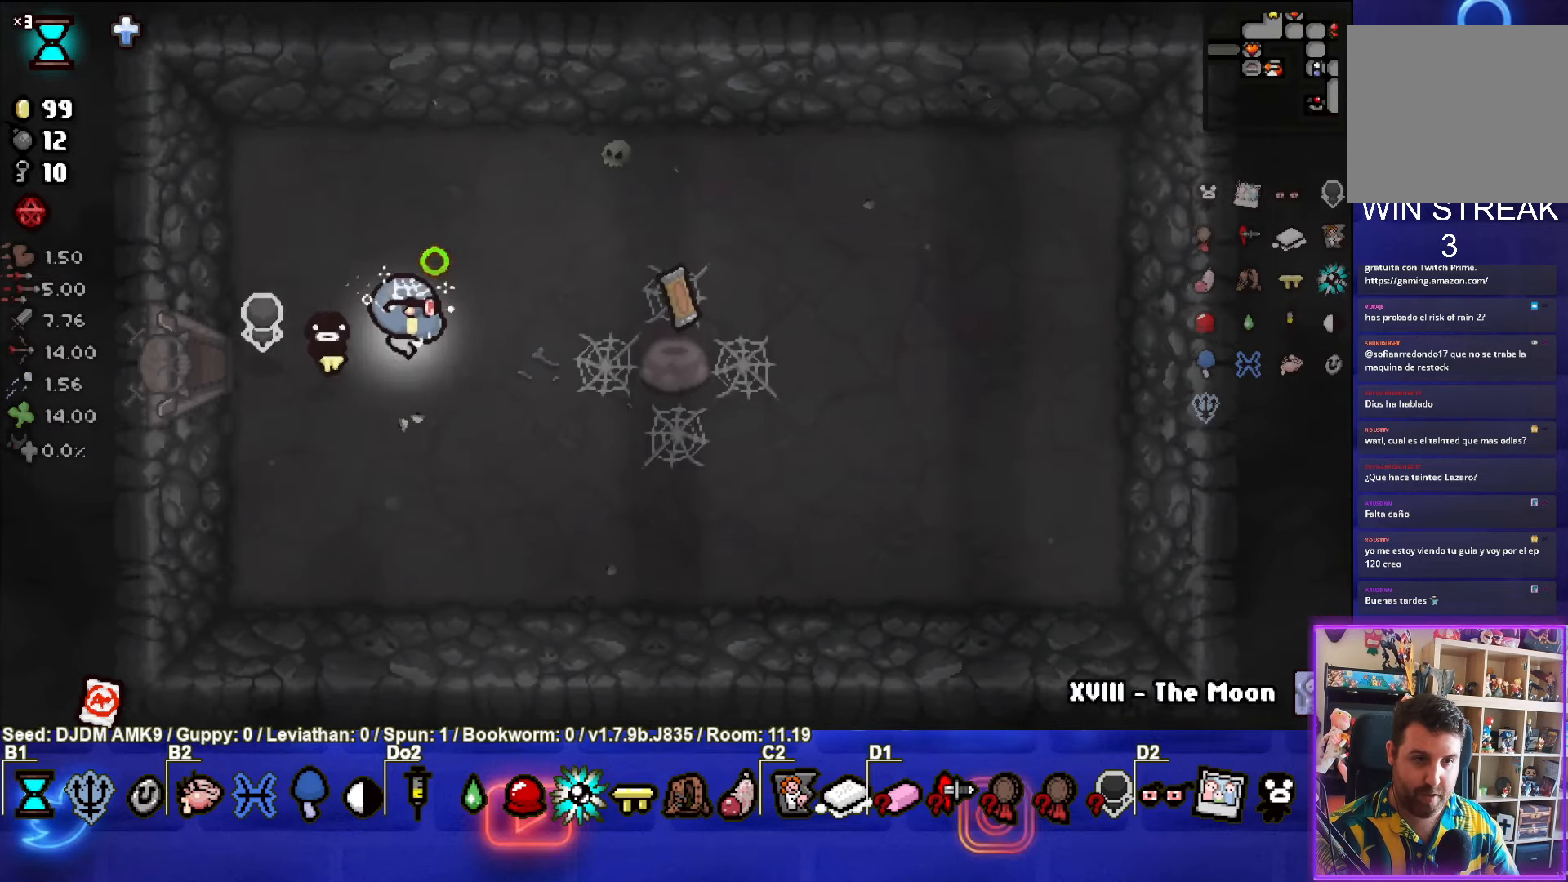
{"buttons": [], "left_stick": "down-left", "events": [[483, "left_stick", "down-left"]]}